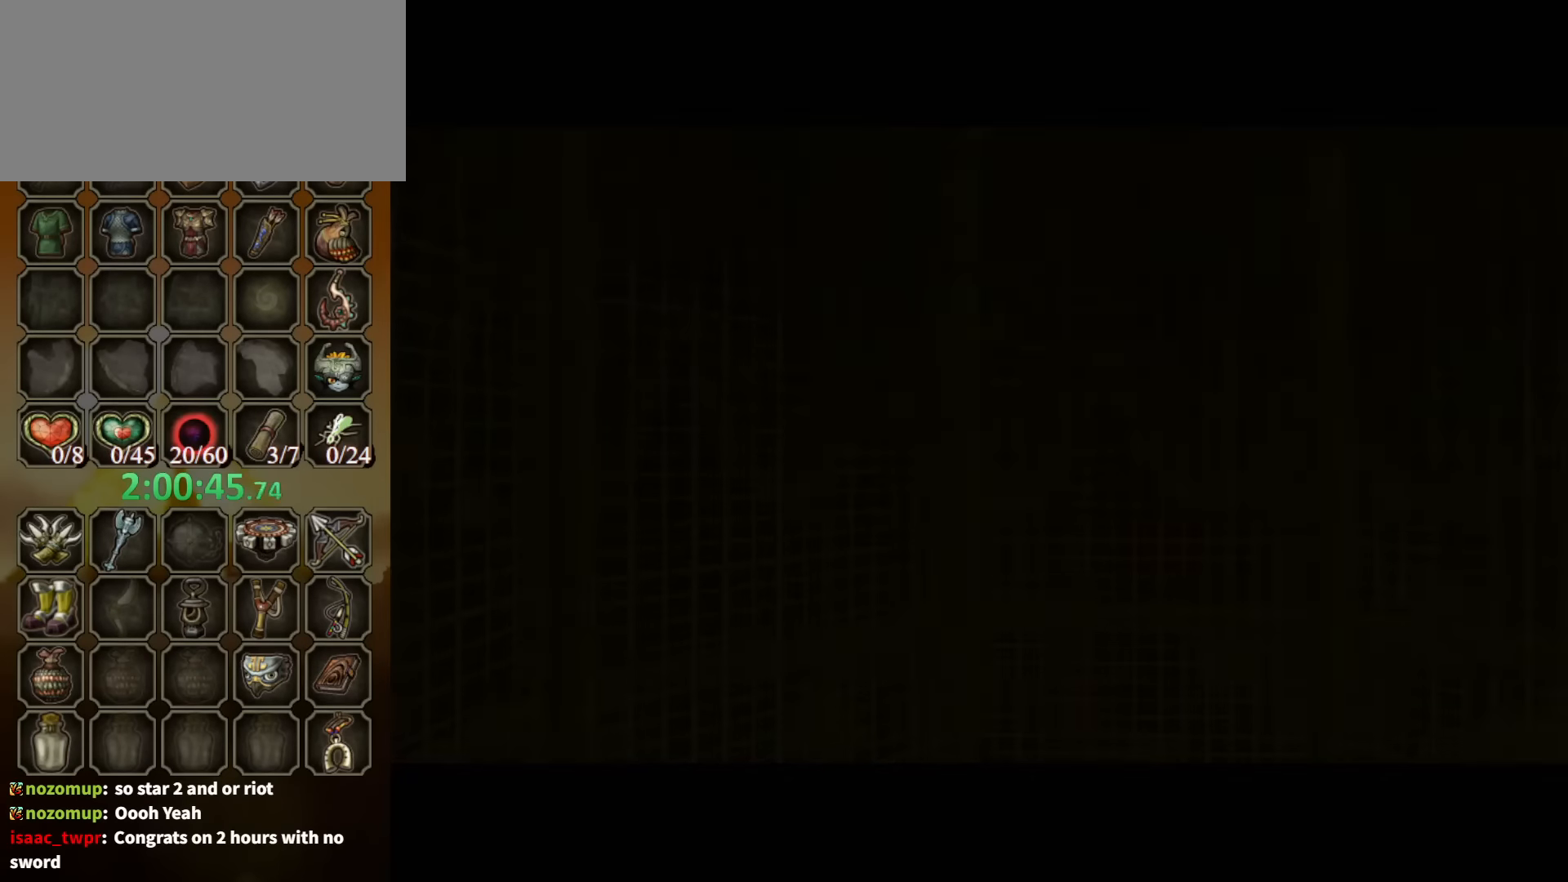
Gameplay with a controller (Nintendo layout); each line is a JSON object with the inputs held at the frame after it. "events" lists button and stick changes between this image and that frame as [ms after this image, input, new state], when the widget could be followed in between. Not read: L3 R3.
{"buttons": [], "left_stick": "center", "right_stick": "center", "events": []}
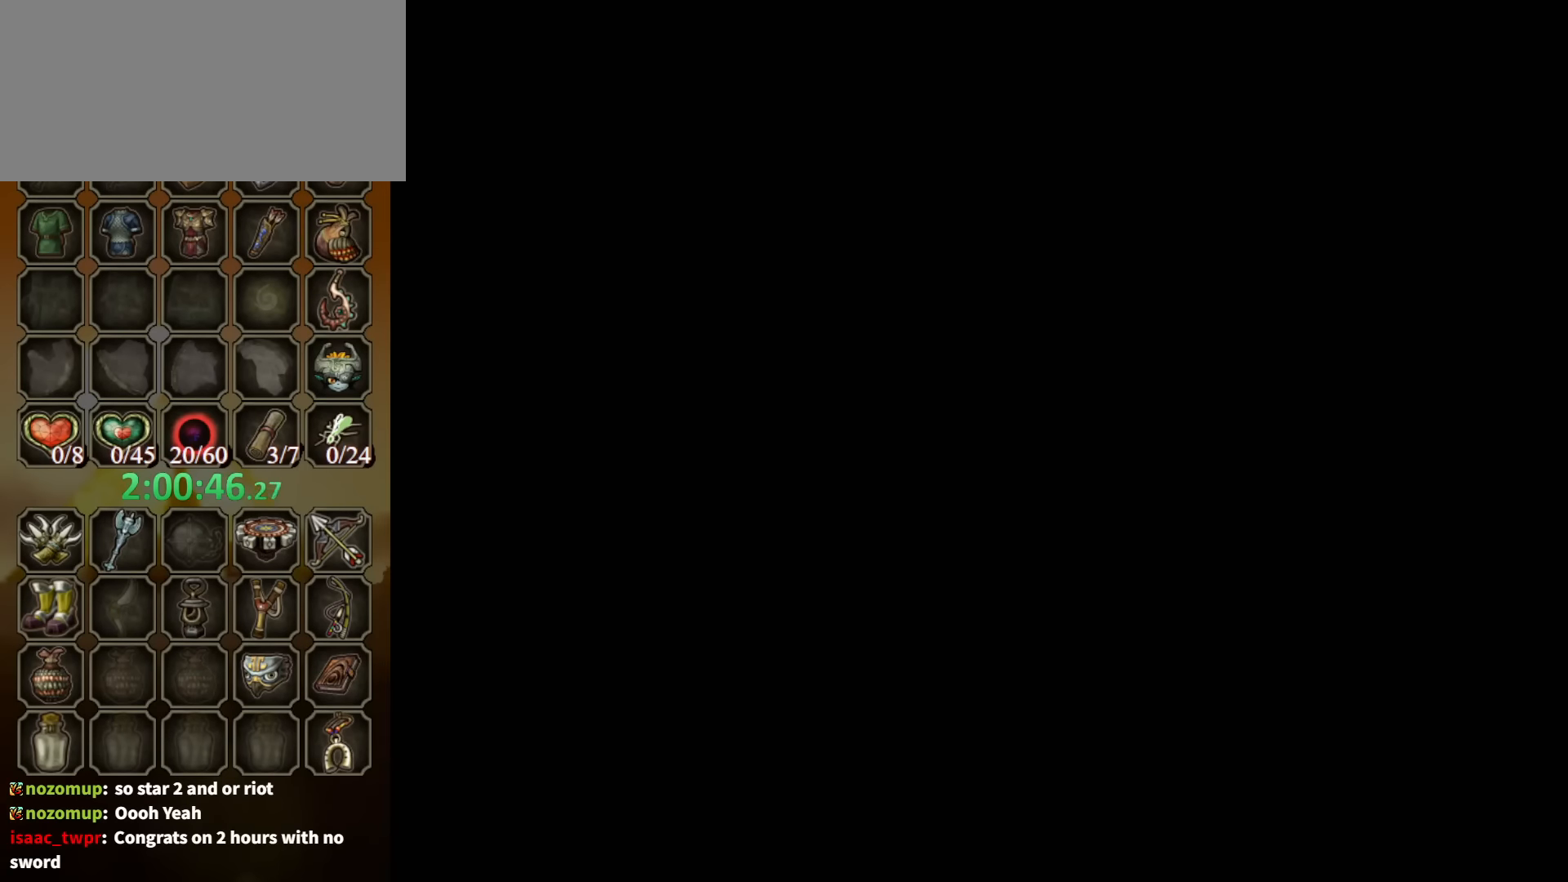
{"buttons": ["B"], "left_stick": "center", "right_stick": "center", "events": [[33, "B", "down"]]}
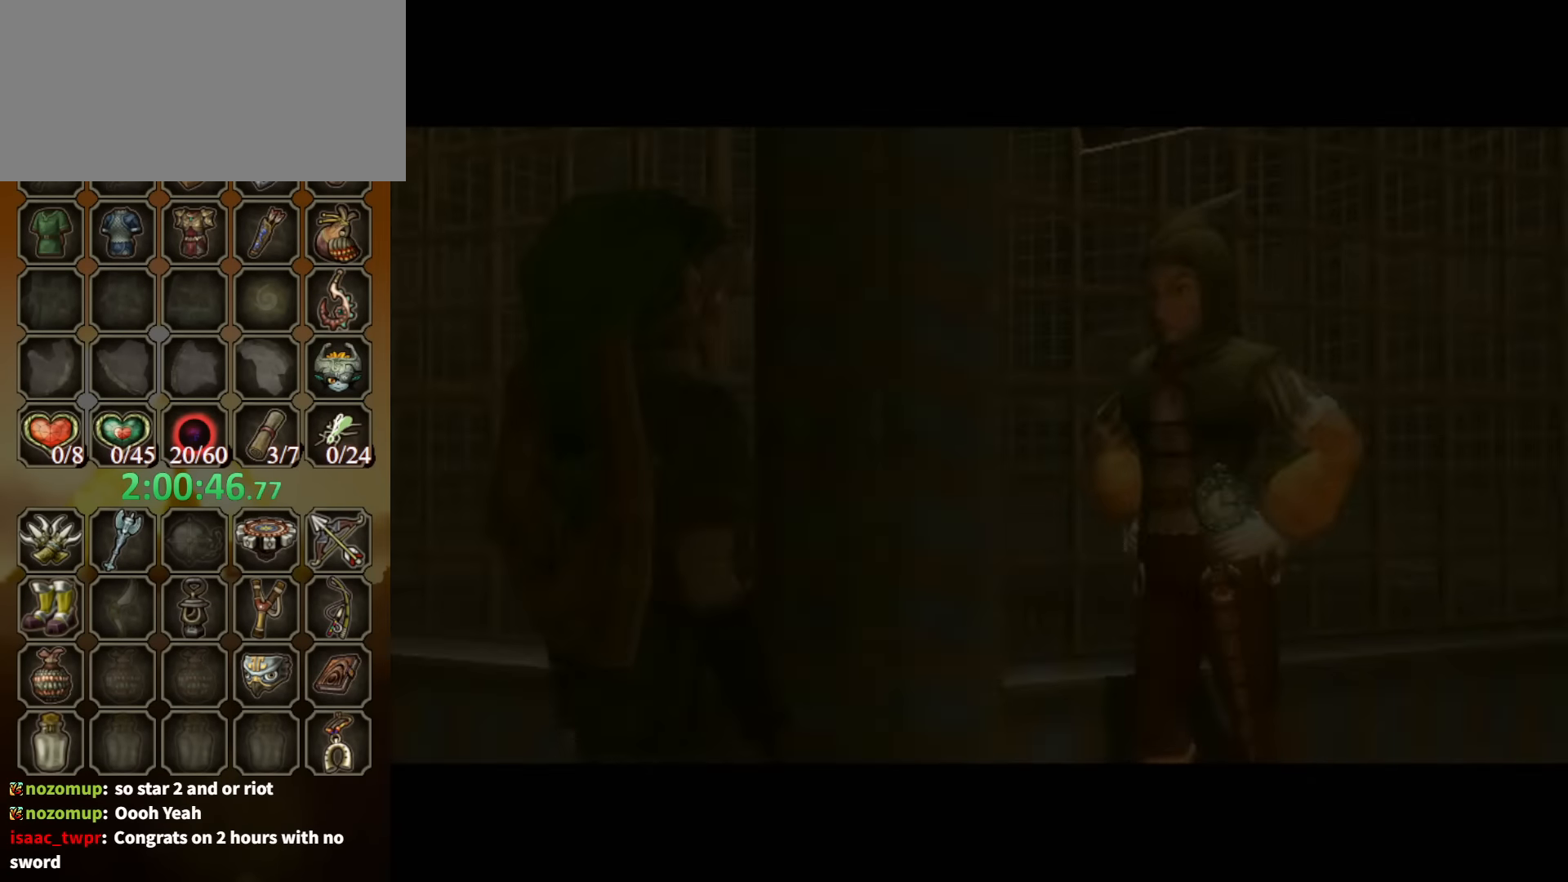
{"buttons": [], "left_stick": "center", "right_stick": "center", "events": [[500, "B", "up"]]}
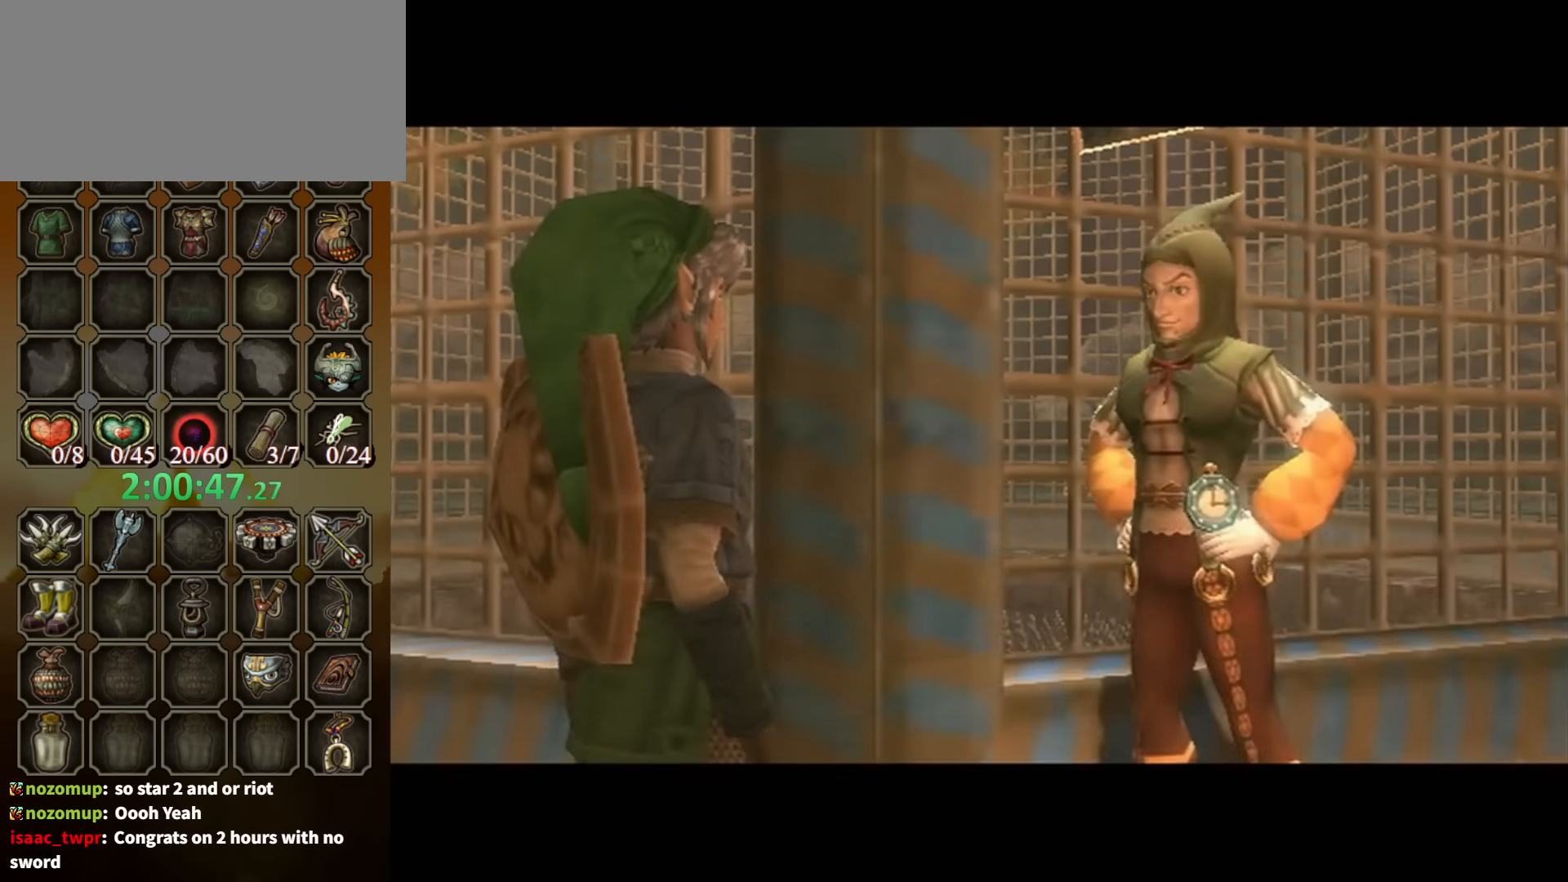
{"buttons": ["B"], "left_stick": "center", "right_stick": "center", "events": [[134, "B", "down"]]}
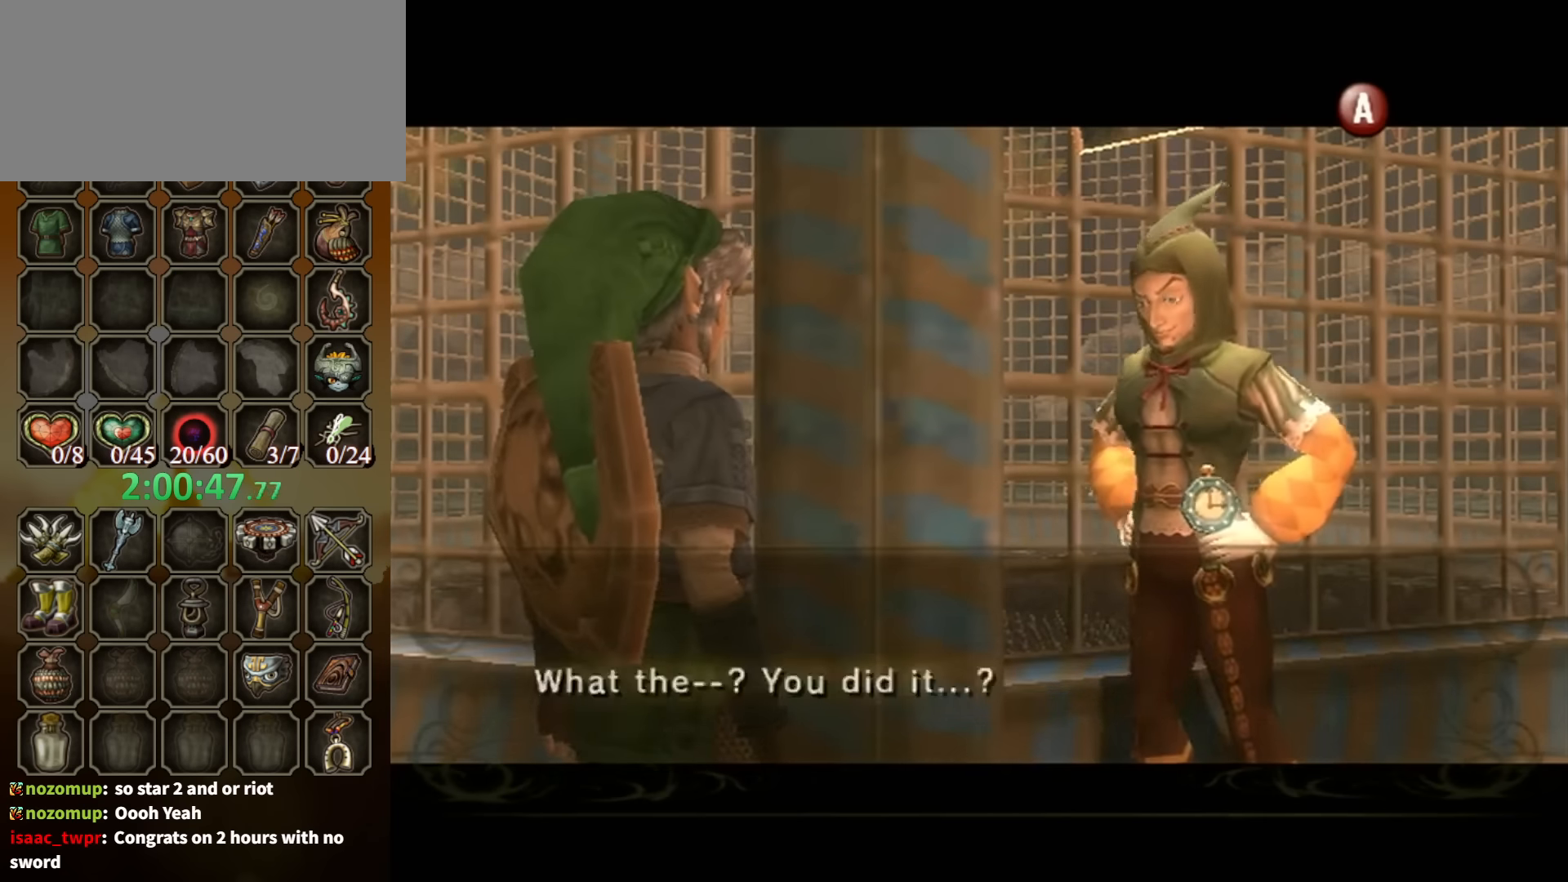
{"buttons": ["B"], "left_stick": "center", "right_stick": "center", "events": []}
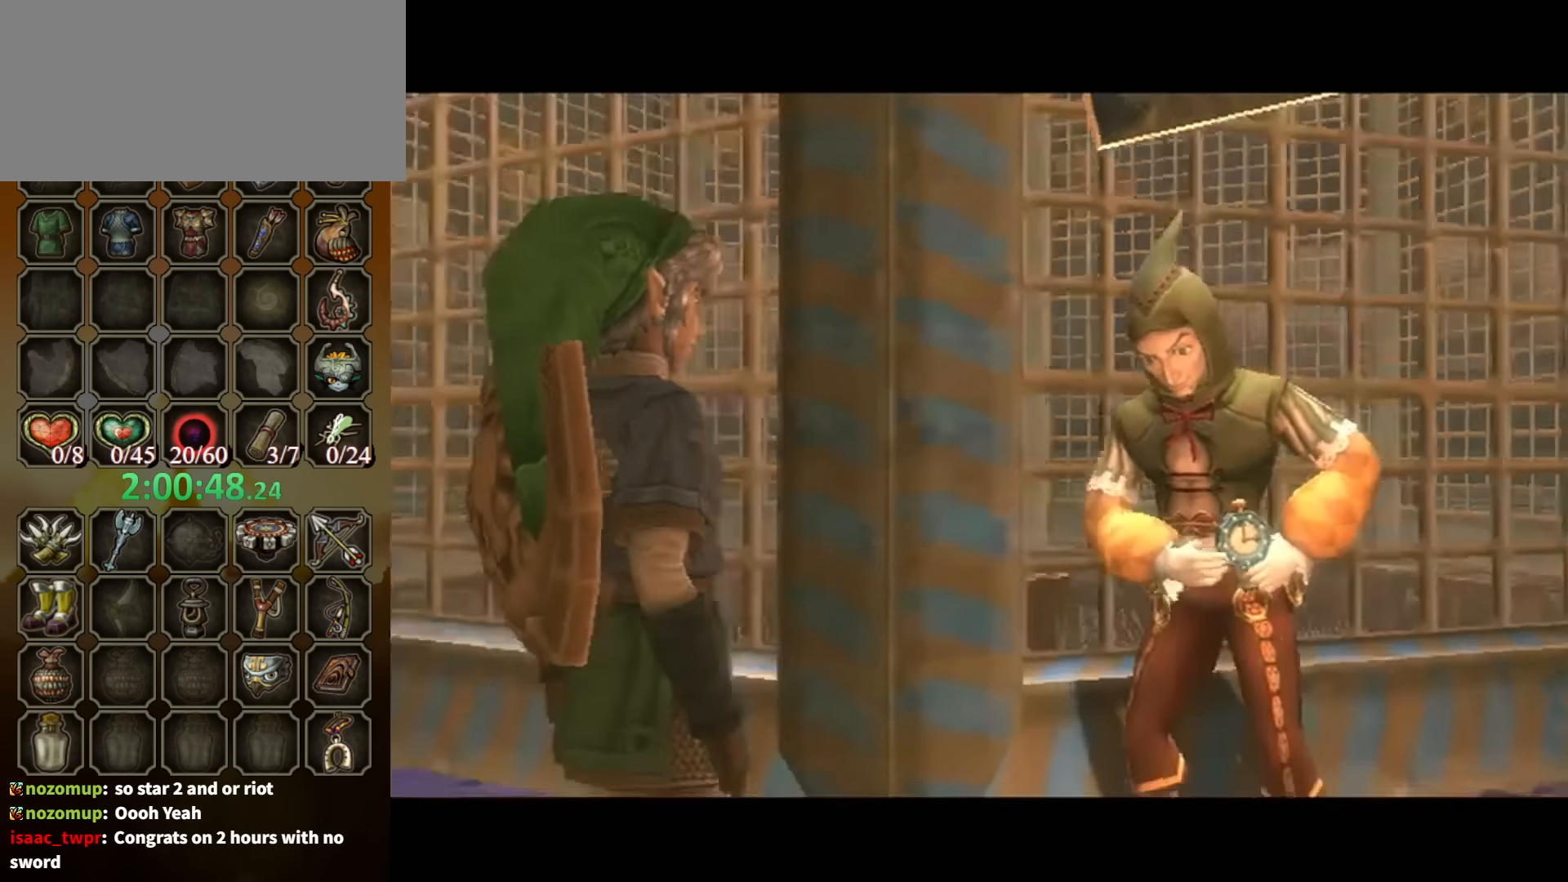
{"buttons": [], "left_stick": "center", "right_stick": "center", "events": [[100, "B", "up"]]}
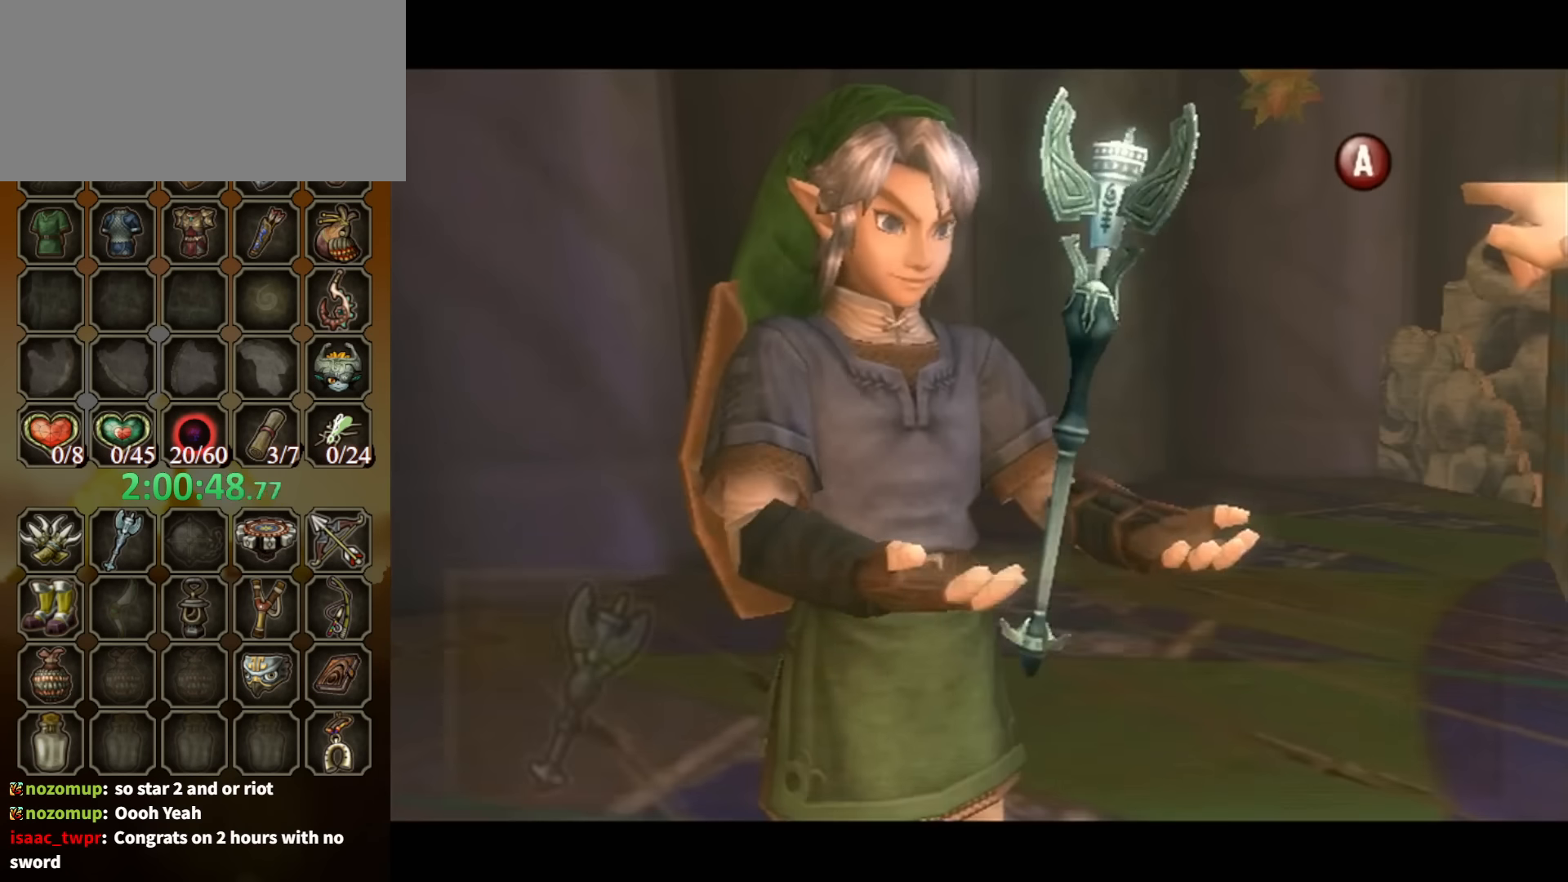
{"buttons": ["B"], "left_stick": "center", "right_stick": "center", "events": [[234, "A", "down"], [267, "A", "up"], [334, "B", "down"]]}
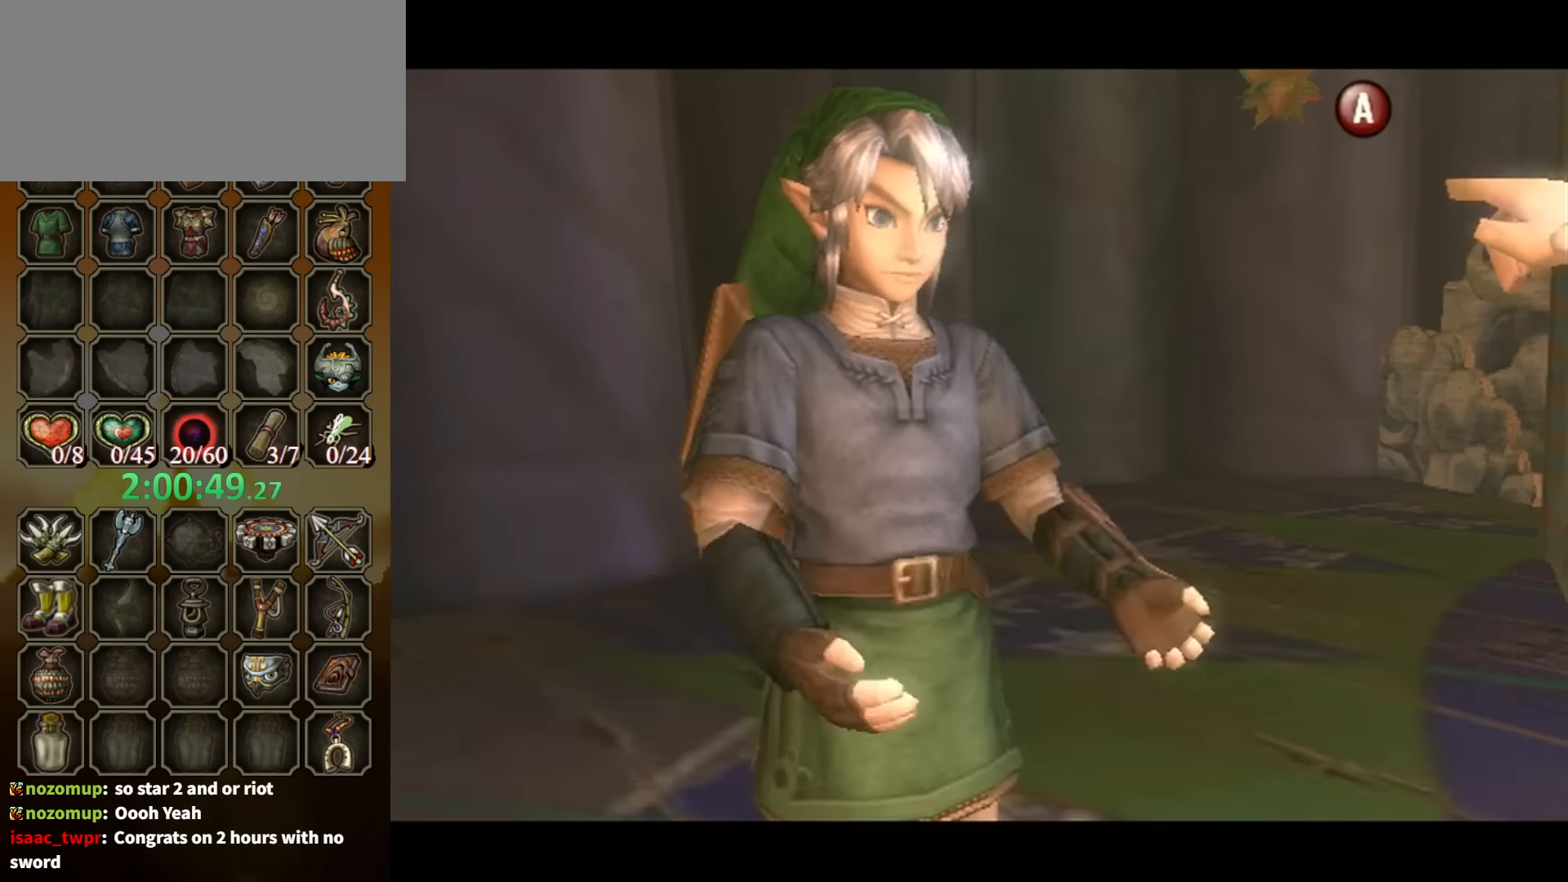
{"buttons": ["B"], "left_stick": "center", "right_stick": "center", "events": [[234, "B", "up"], [267, "B", "down"]]}
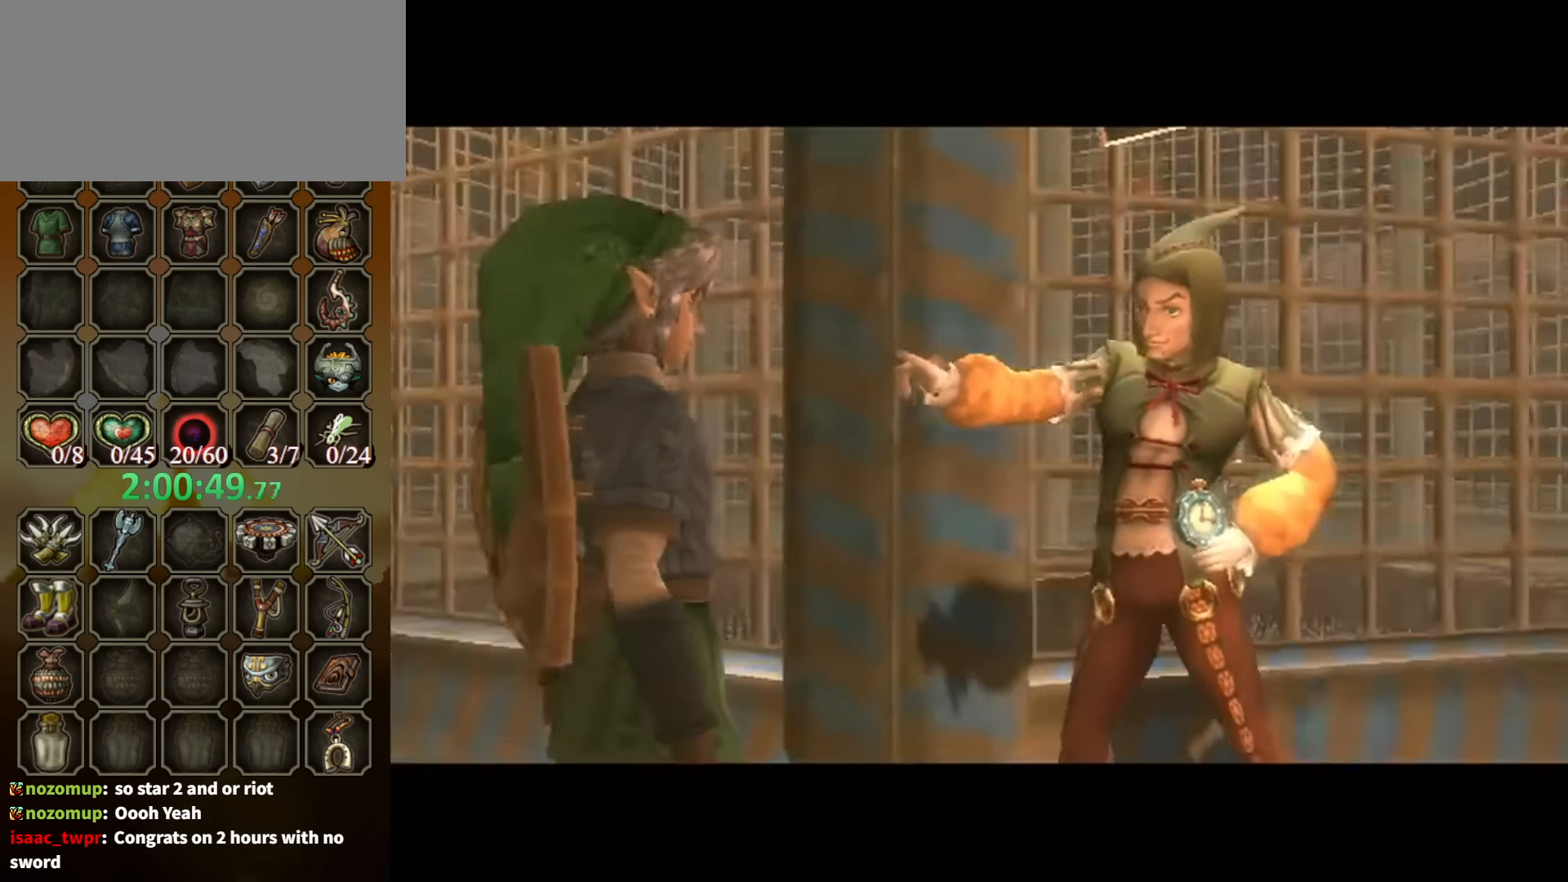
{"buttons": ["B"], "left_stick": "center", "right_stick": "center", "events": []}
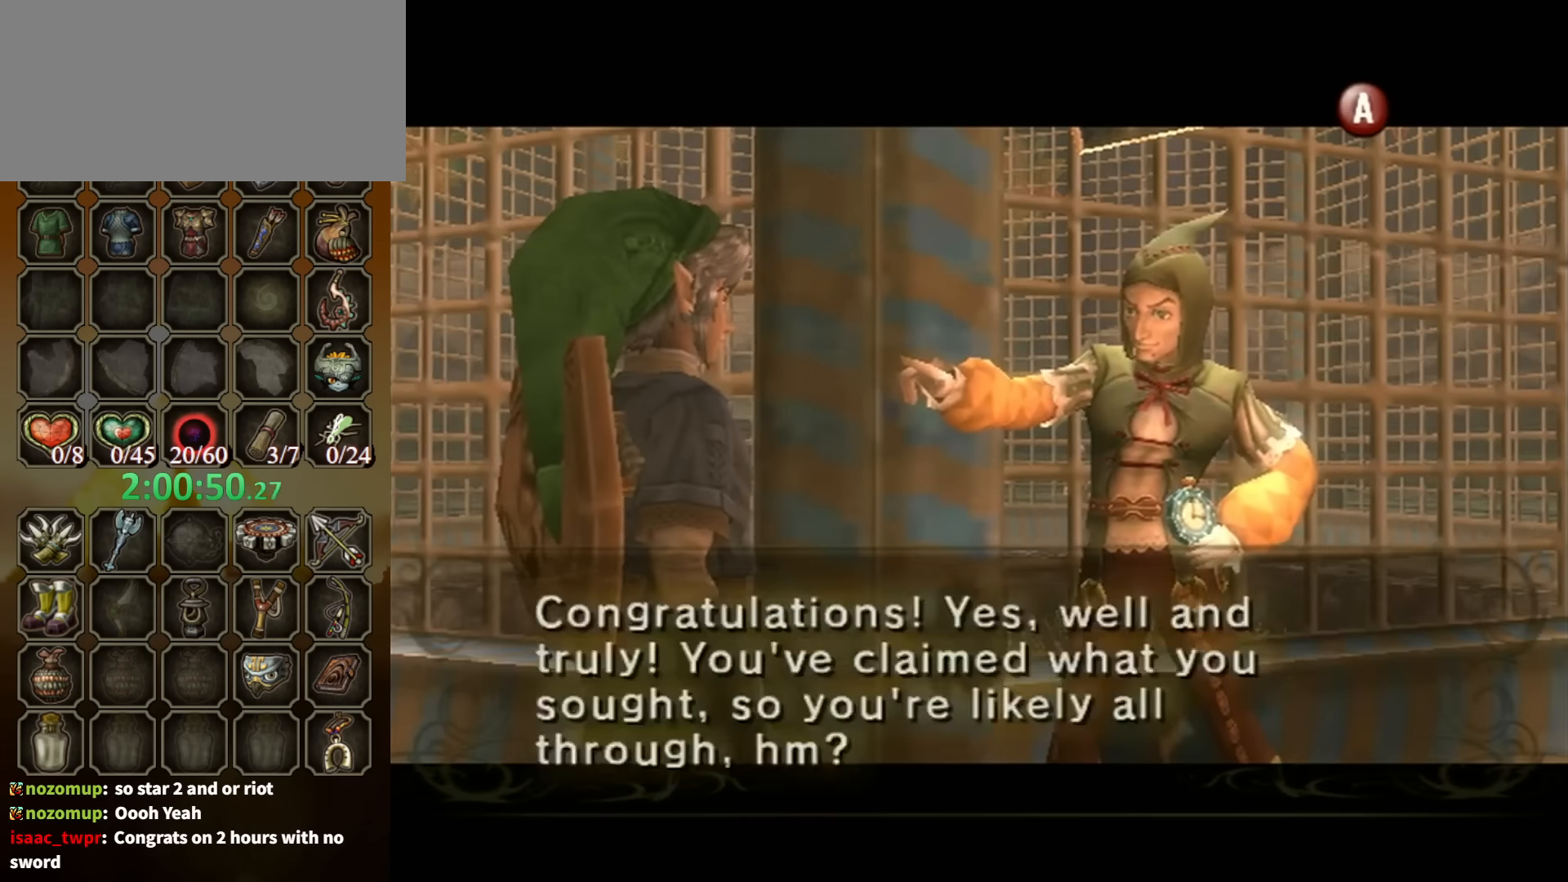
{"buttons": ["B"], "left_stick": "down", "right_stick": "center", "events": [[67, "left_stick", "down"]]}
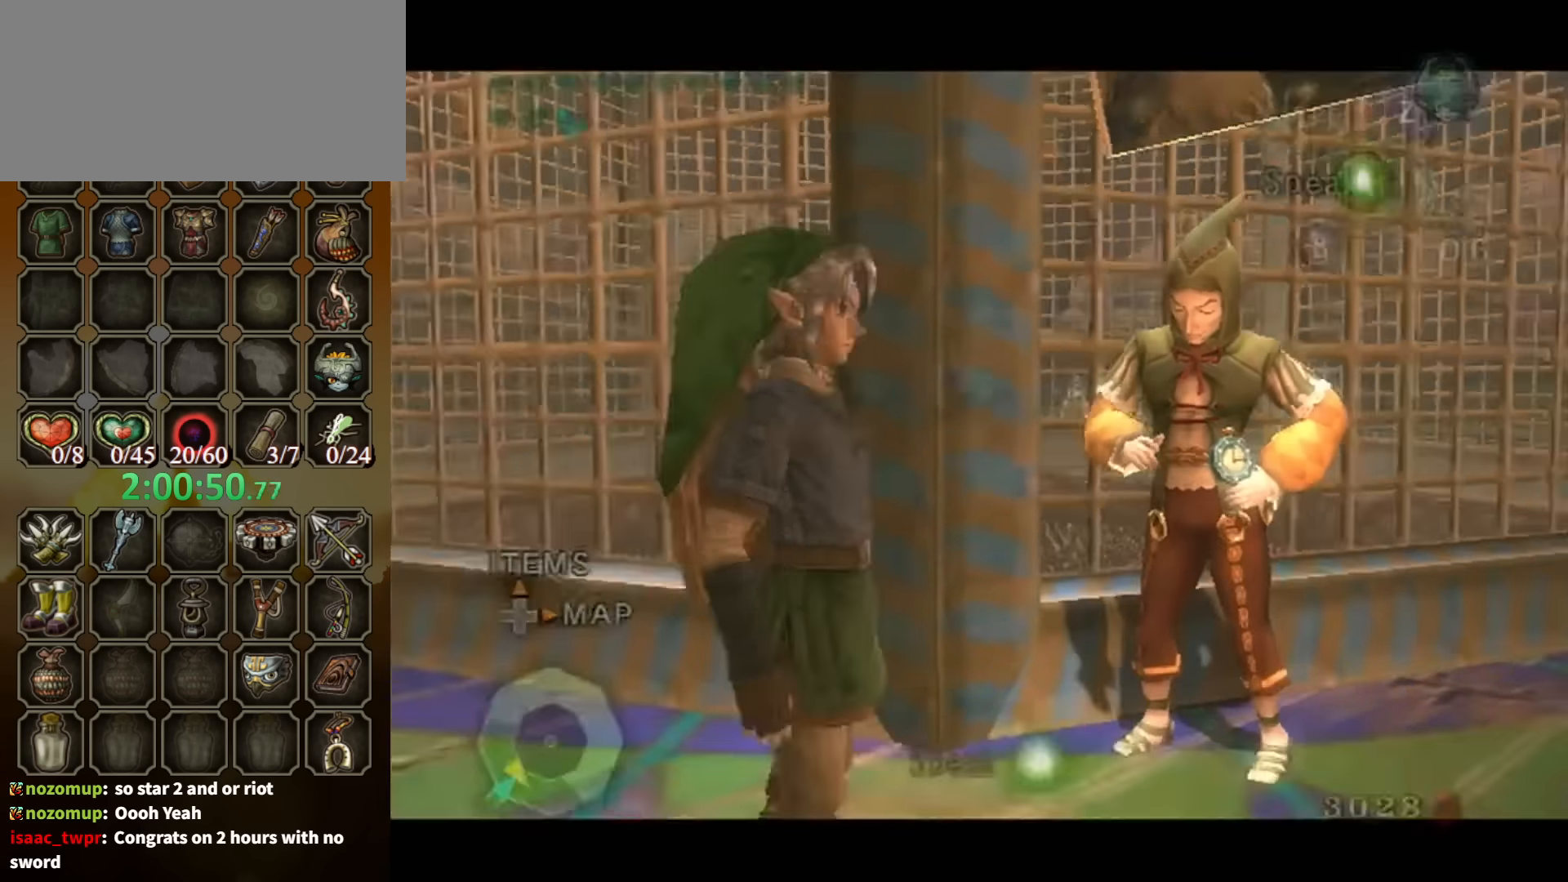
{"buttons": [], "left_stick": "down", "right_stick": "center", "events": [[34, "B", "up"]]}
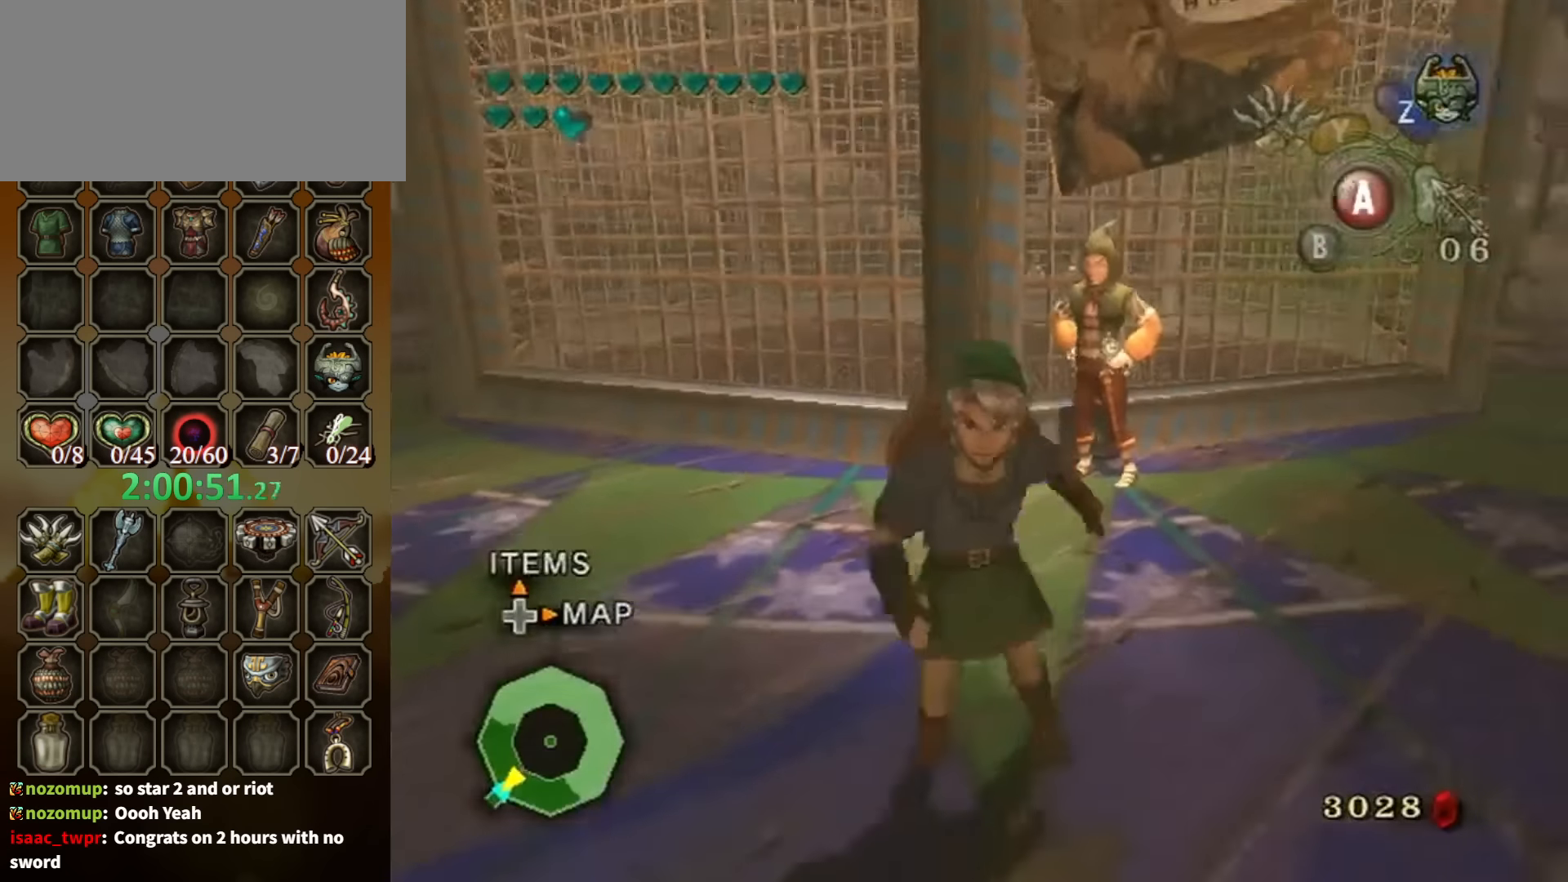
{"buttons": [], "left_stick": "down", "right_stick": "center", "events": [[100, "A", "down"], [167, "A", "up"]]}
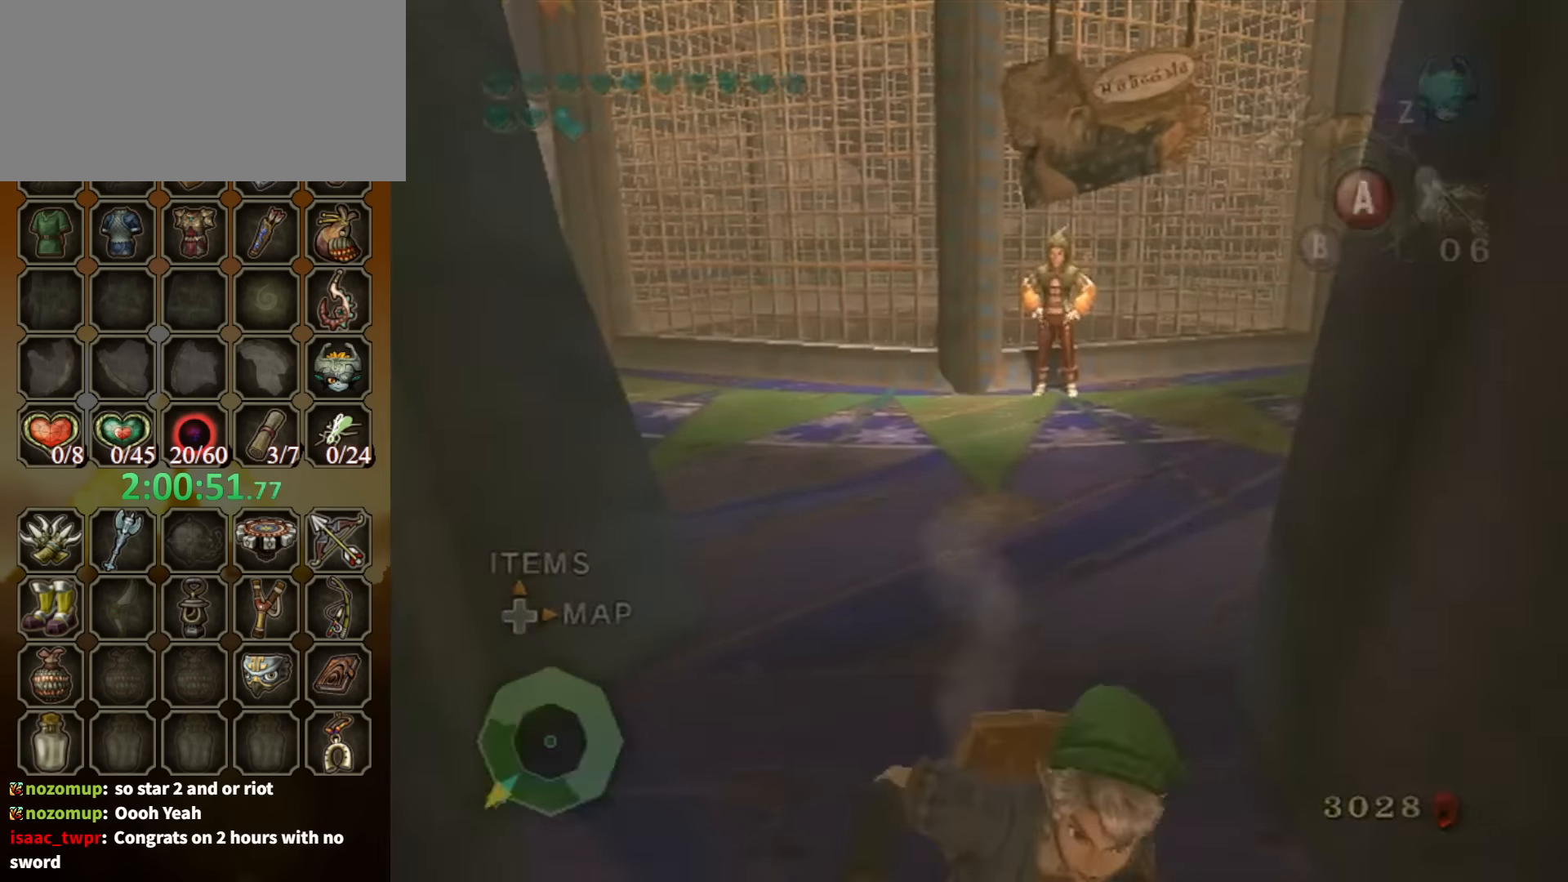
{"buttons": [], "left_stick": "center", "right_stick": "center", "events": [[100, "A", "down"], [167, "A", "up"], [234, "A", "down"], [300, "A", "up"], [467, "left_stick", "center"]]}
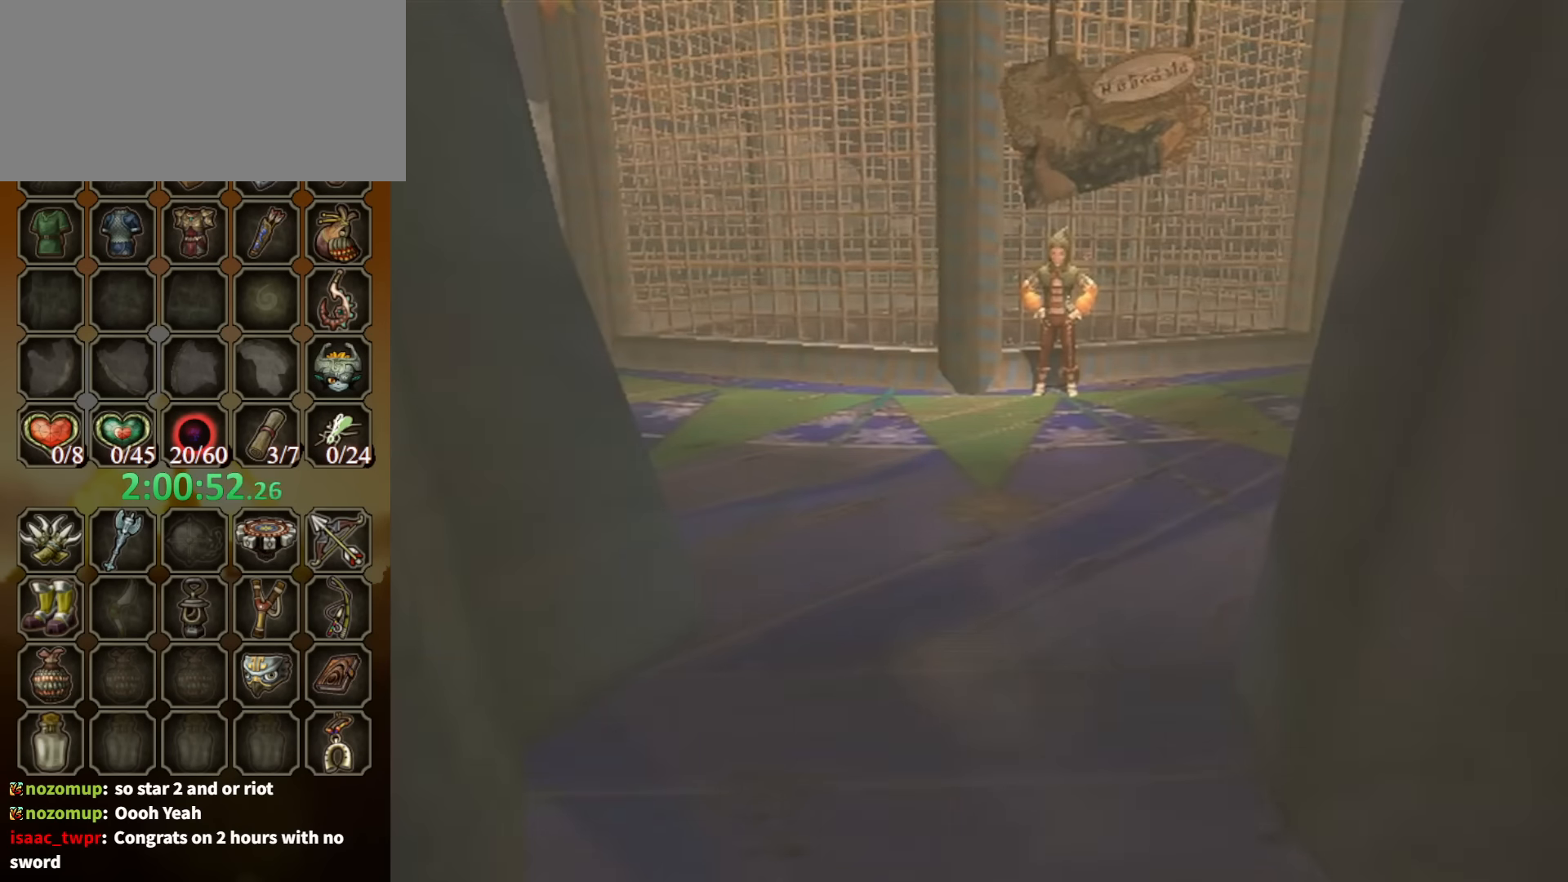
{"buttons": [], "left_stick": "center", "right_stick": "center", "events": []}
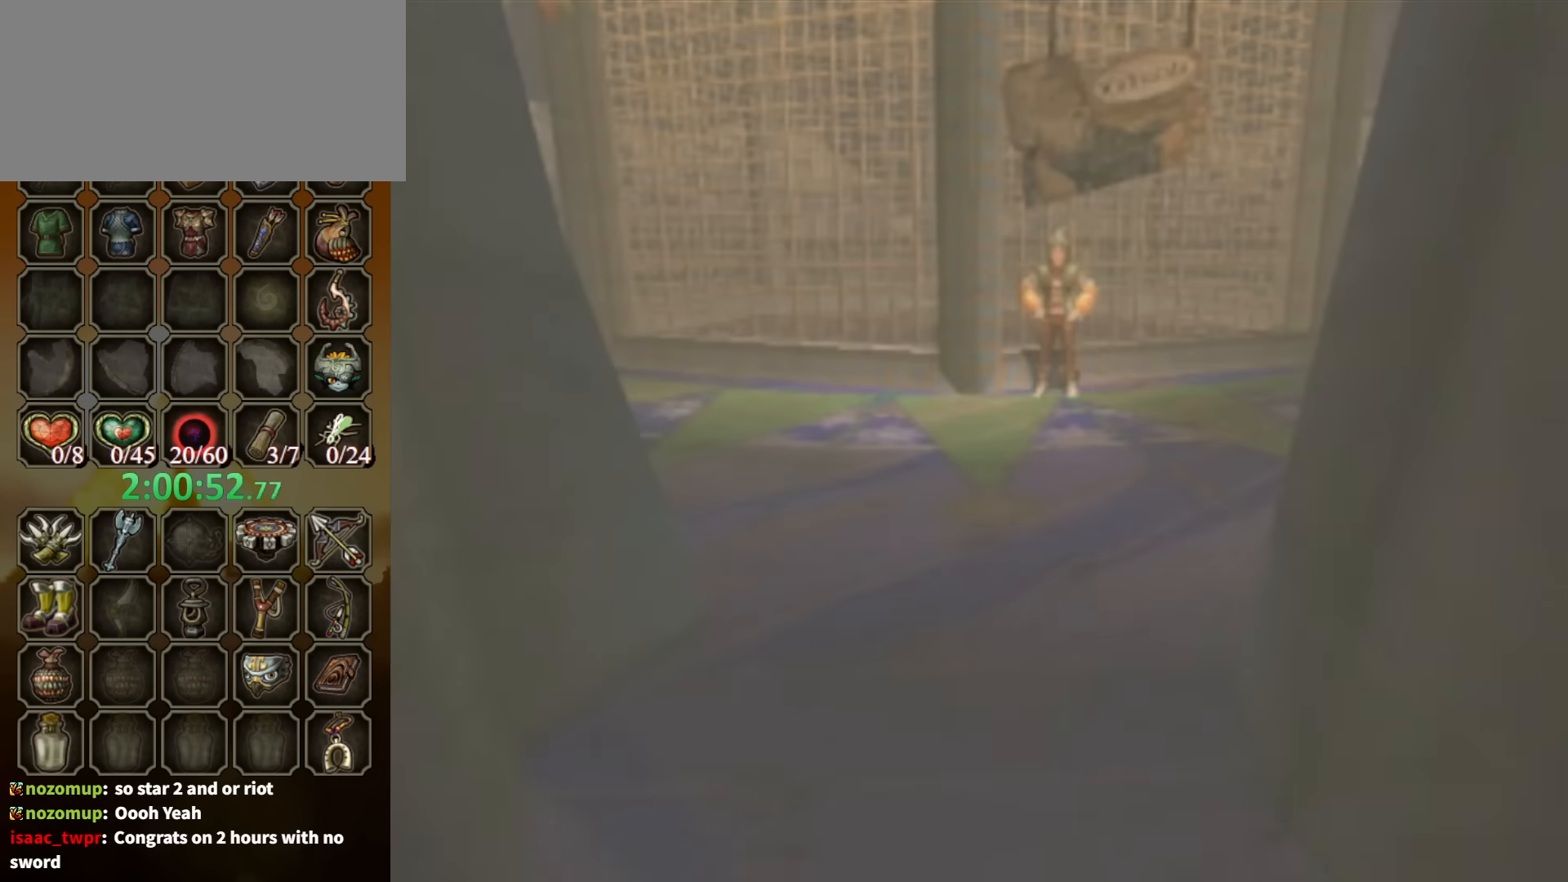
{"buttons": [], "left_stick": "center", "right_stick": "center", "events": []}
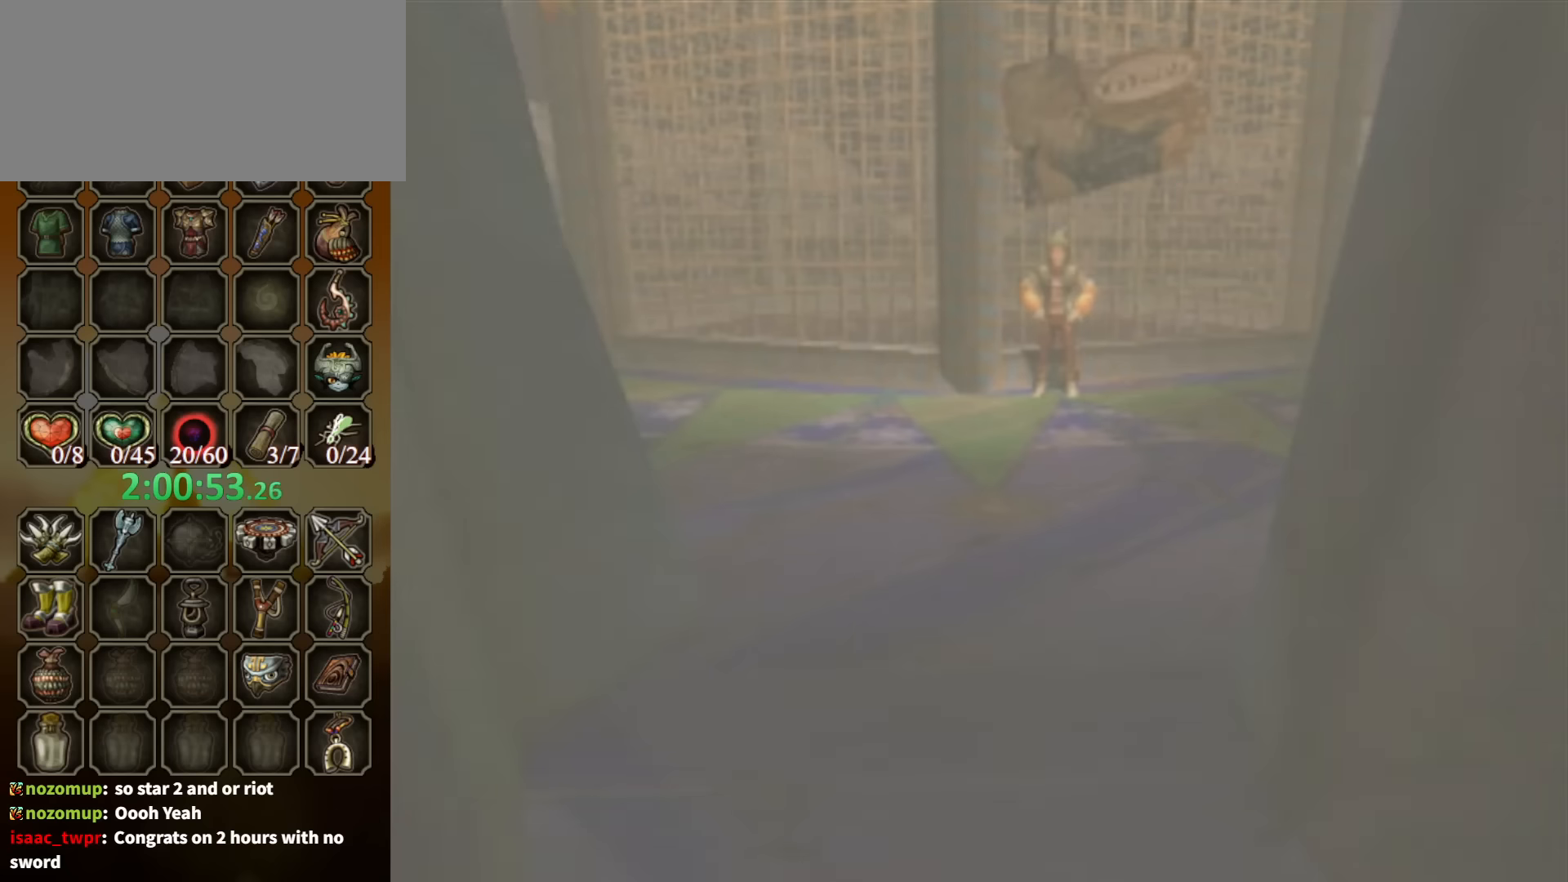
{"buttons": [], "left_stick": "center", "right_stick": "center", "events": []}
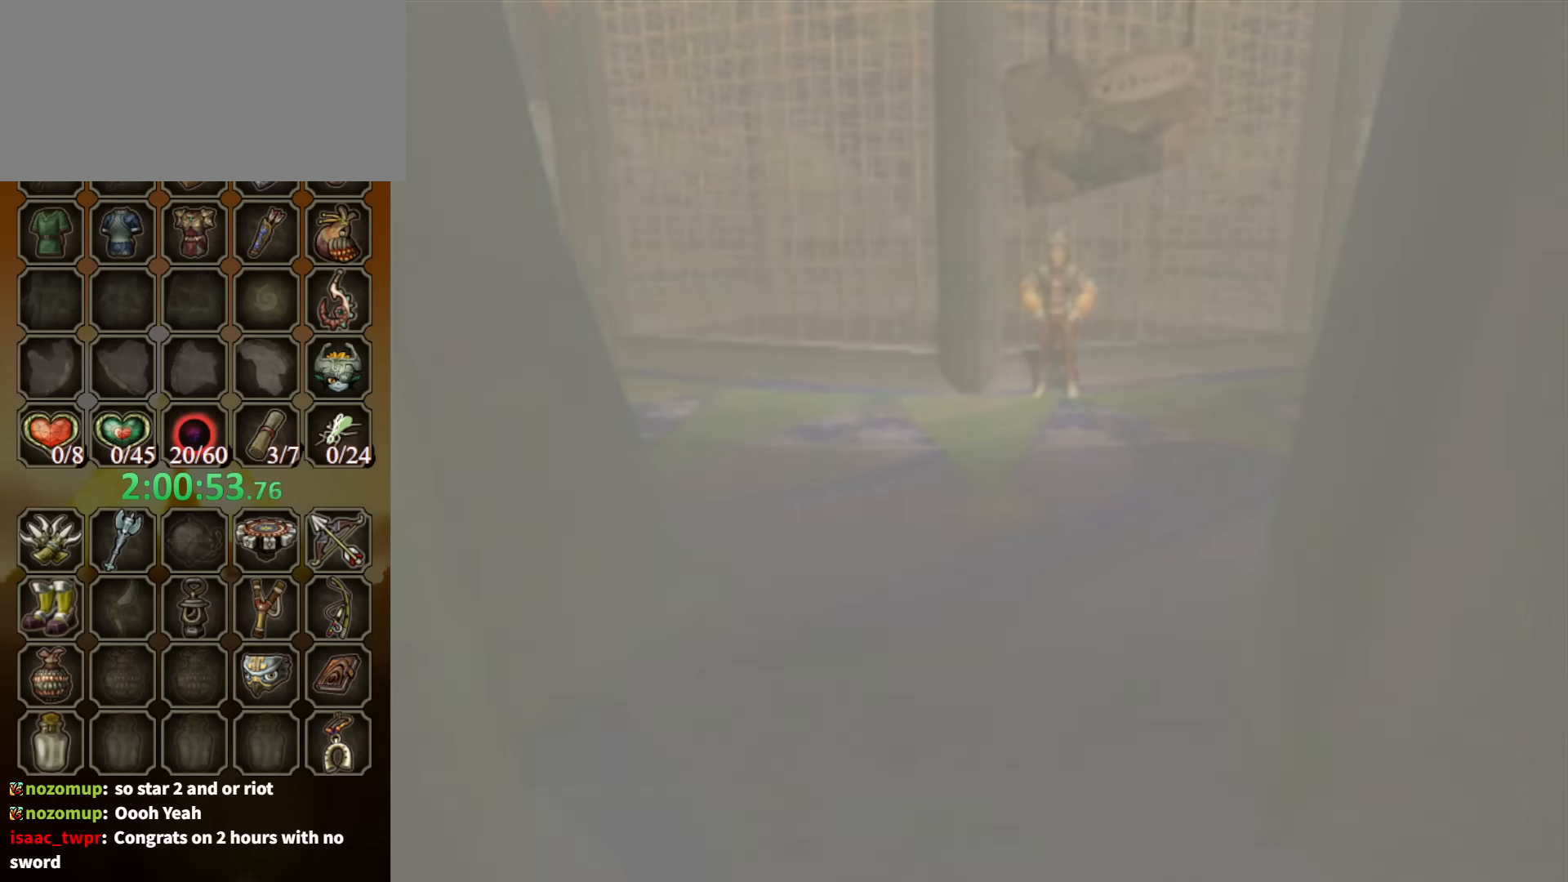
{"buttons": [], "left_stick": "center", "right_stick": "center", "events": []}
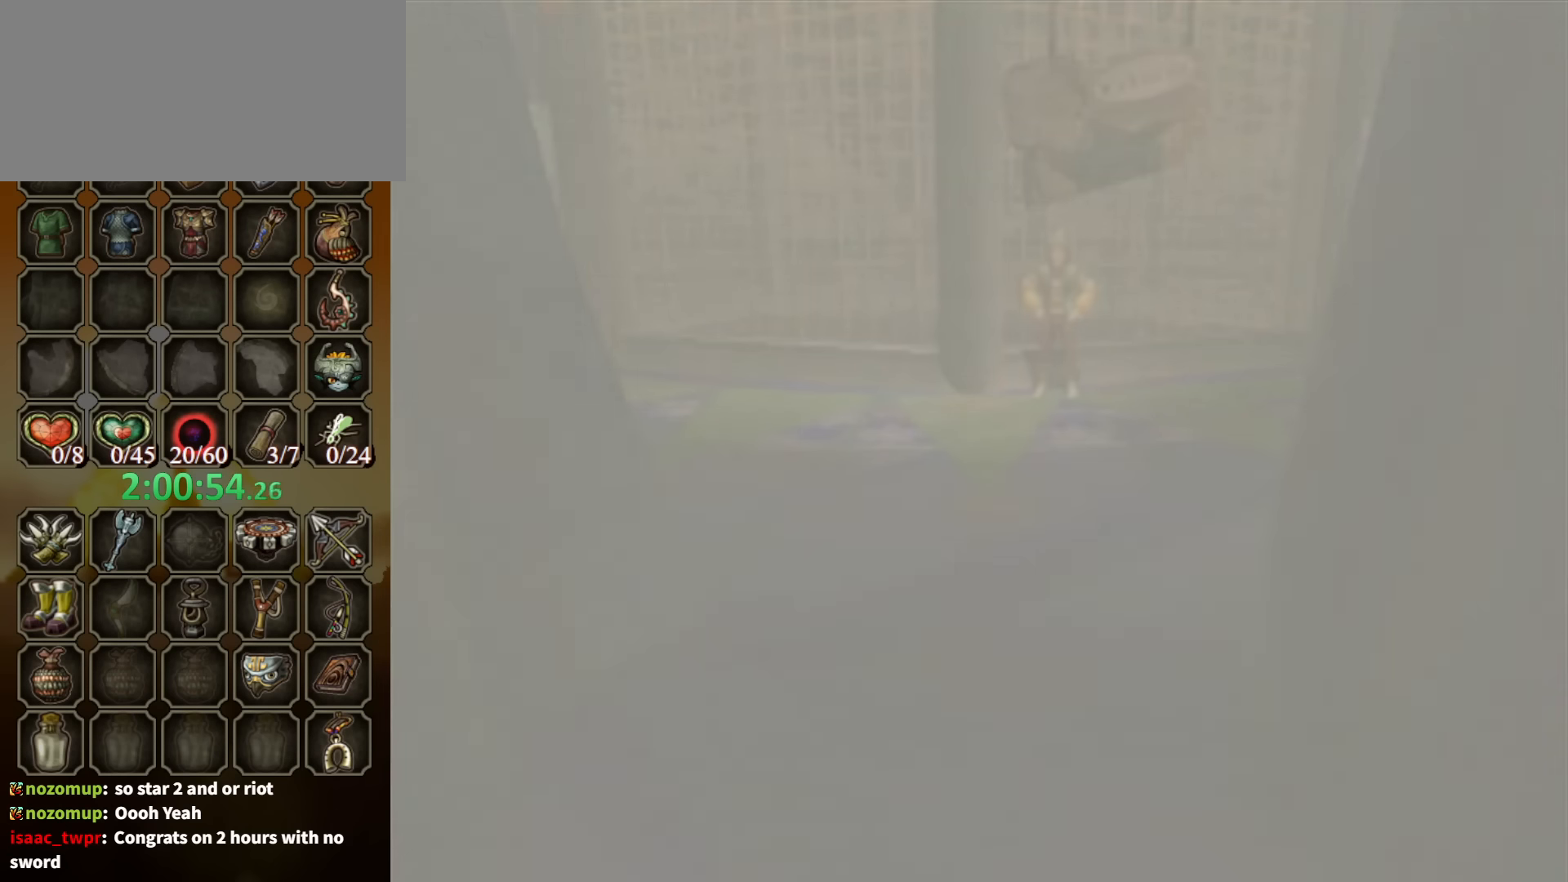
{"buttons": [], "left_stick": "center", "right_stick": "center", "events": []}
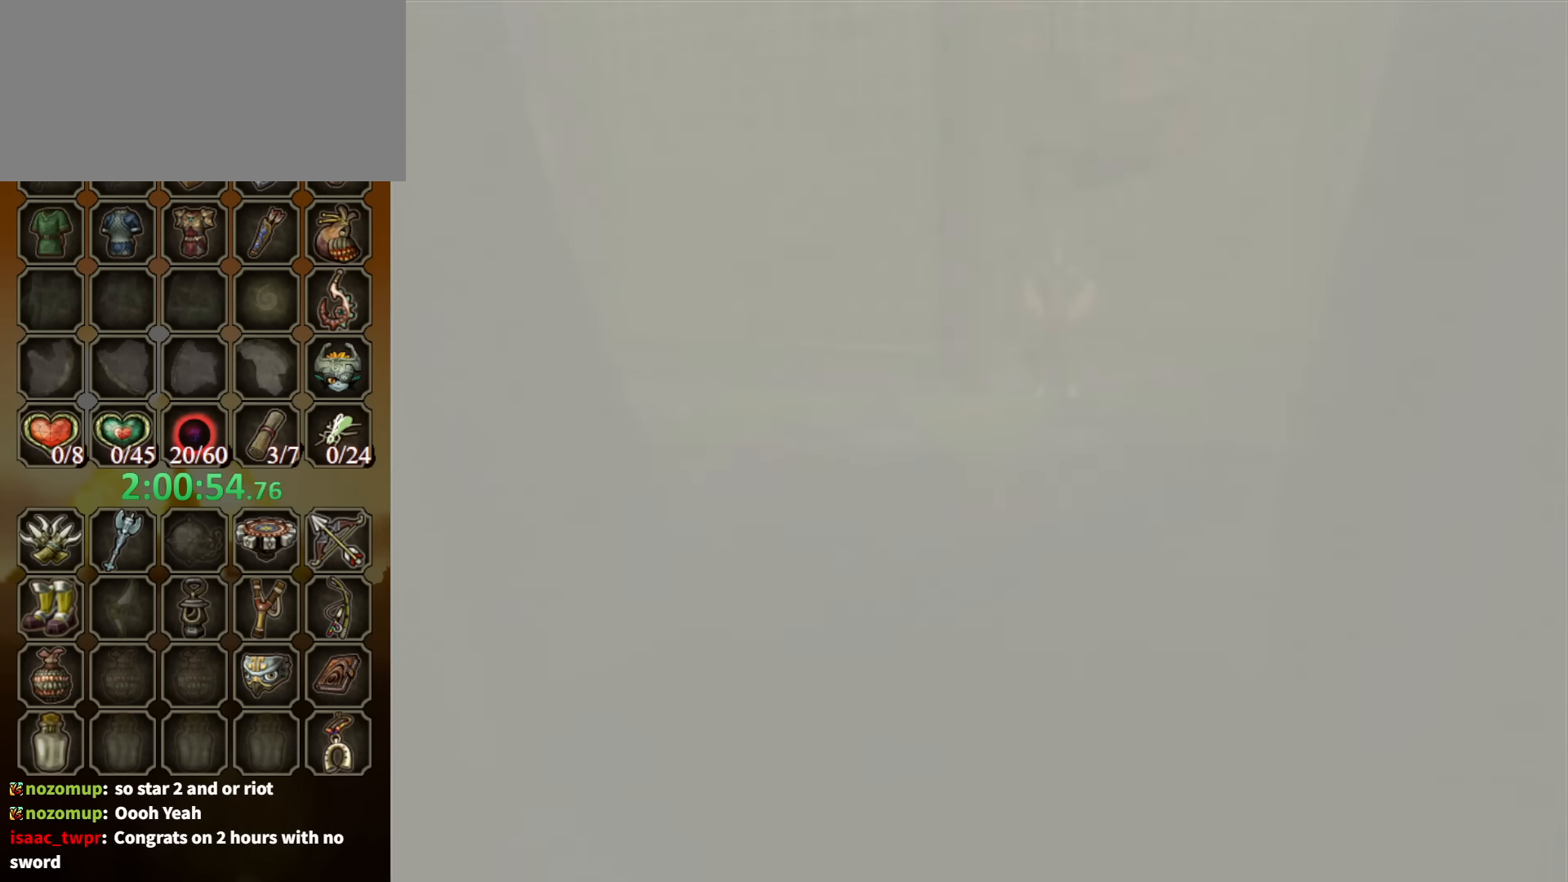
{"buttons": [], "left_stick": "center", "right_stick": "center", "events": []}
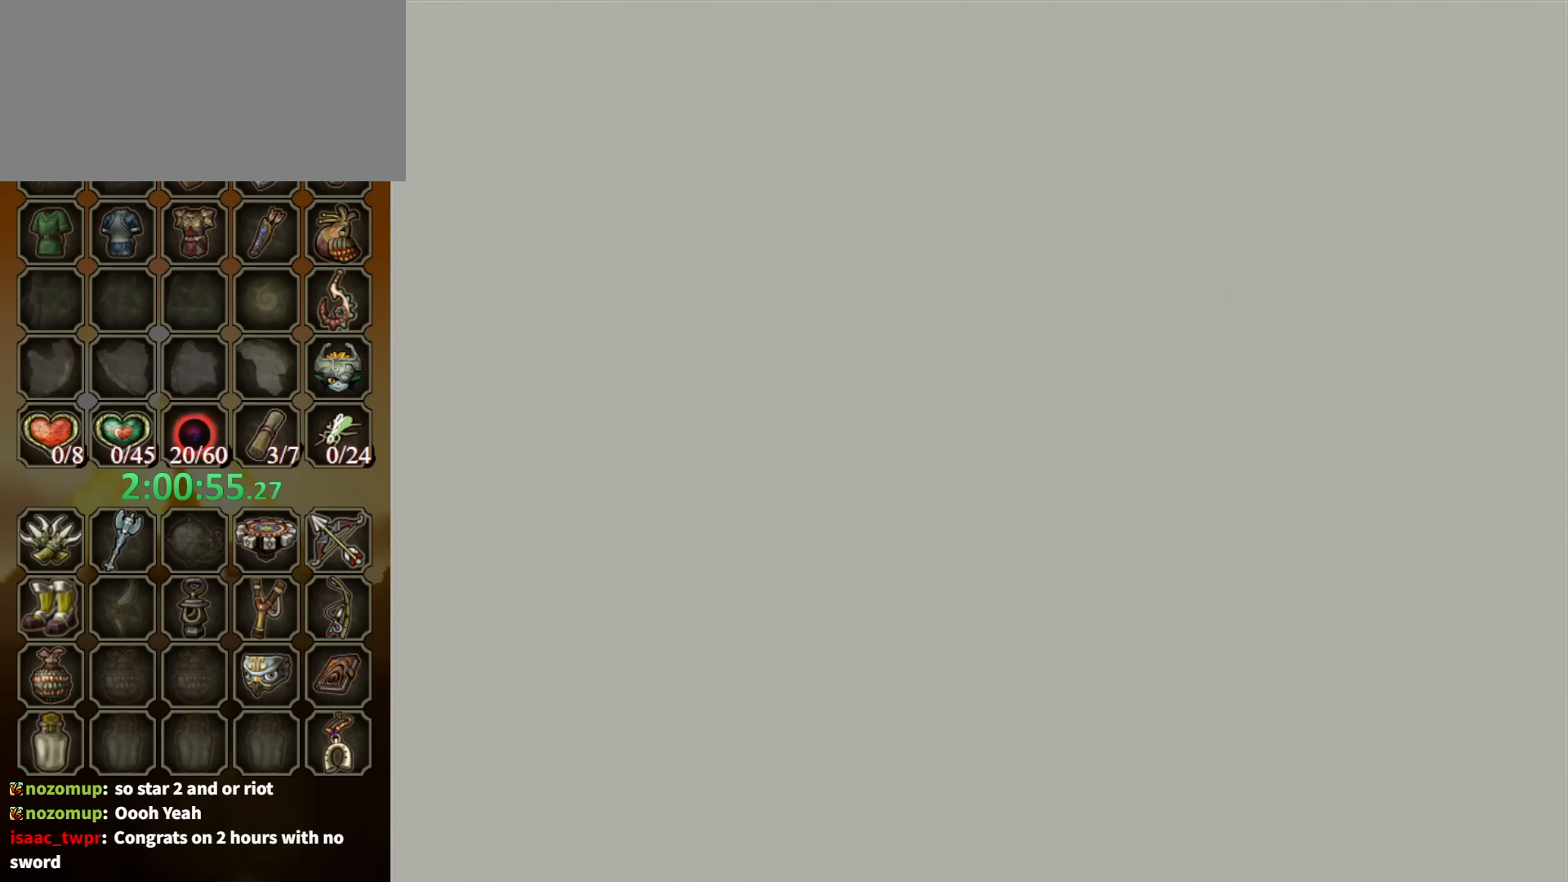
{"buttons": [], "left_stick": "center", "right_stick": "center", "events": []}
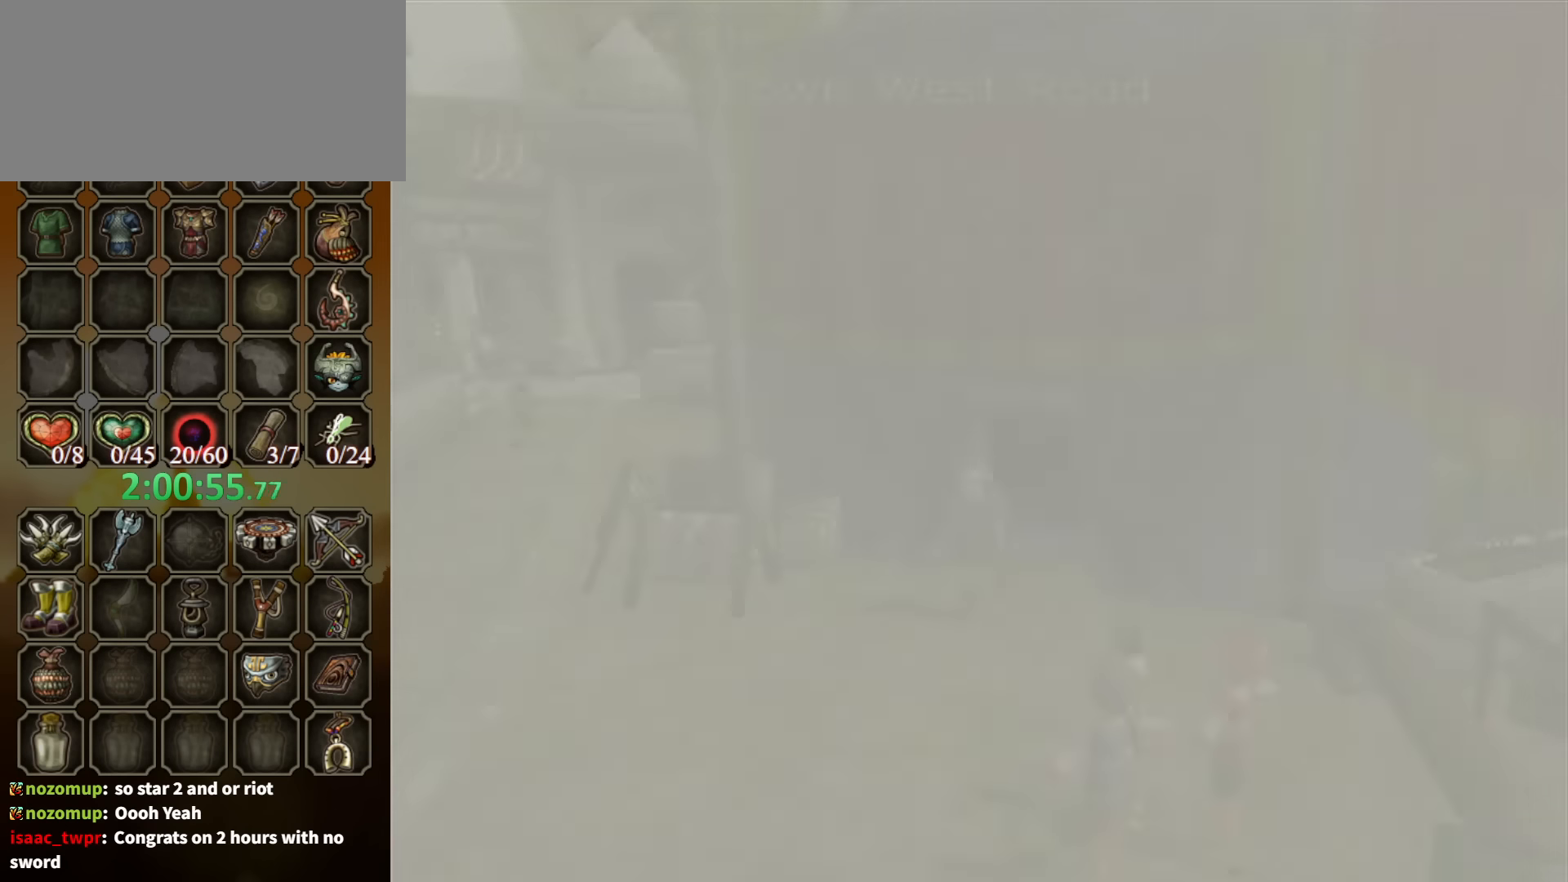
{"buttons": [], "left_stick": "center", "right_stick": "center", "events": []}
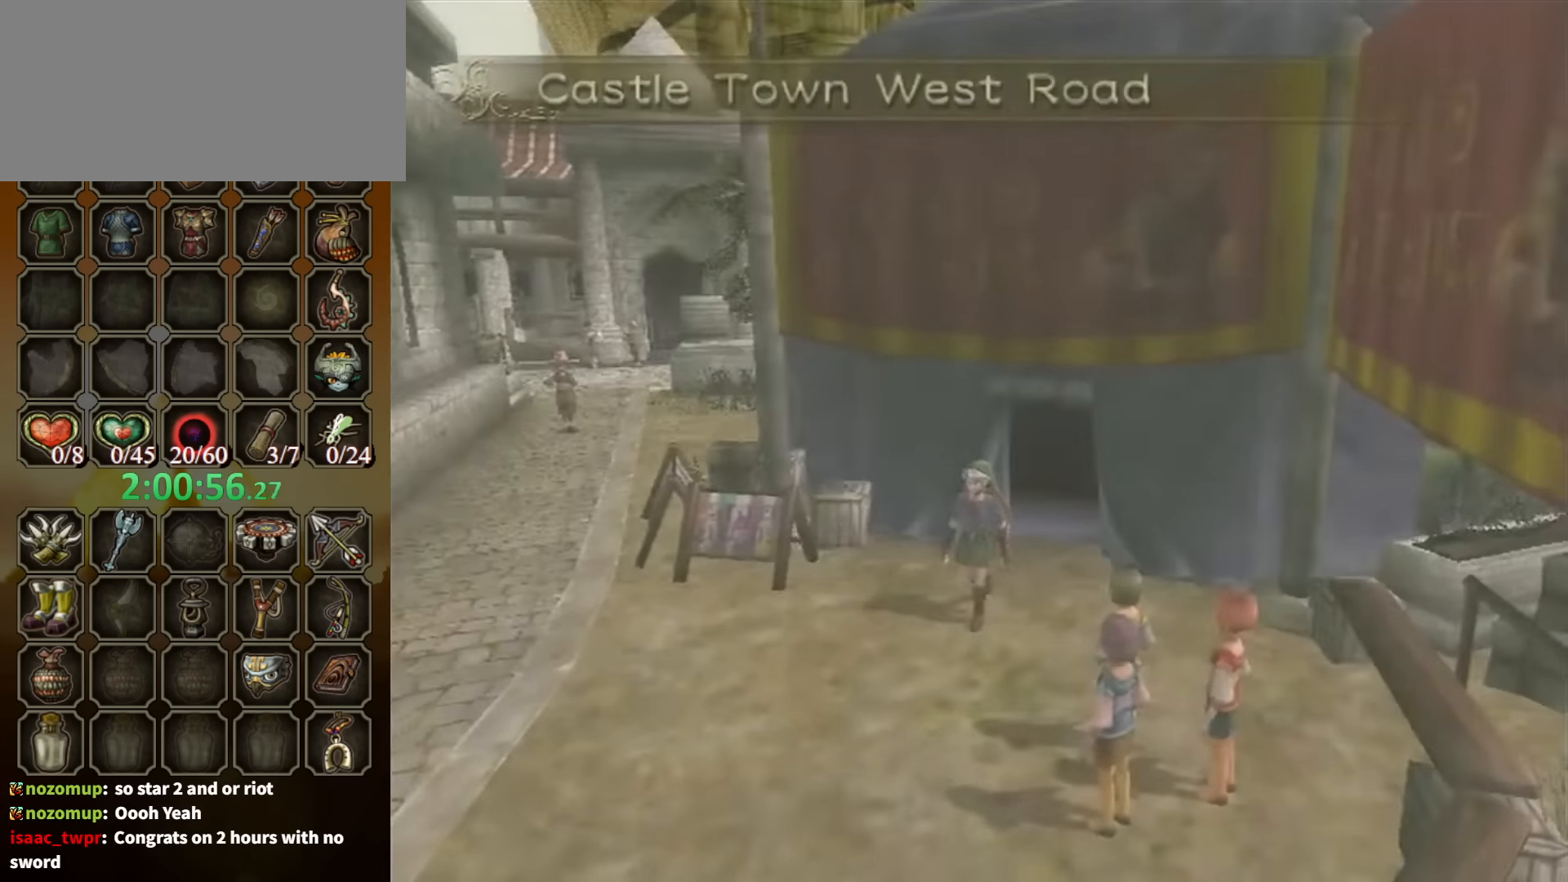
{"buttons": [], "left_stick": "center", "right_stick": "center", "events": []}
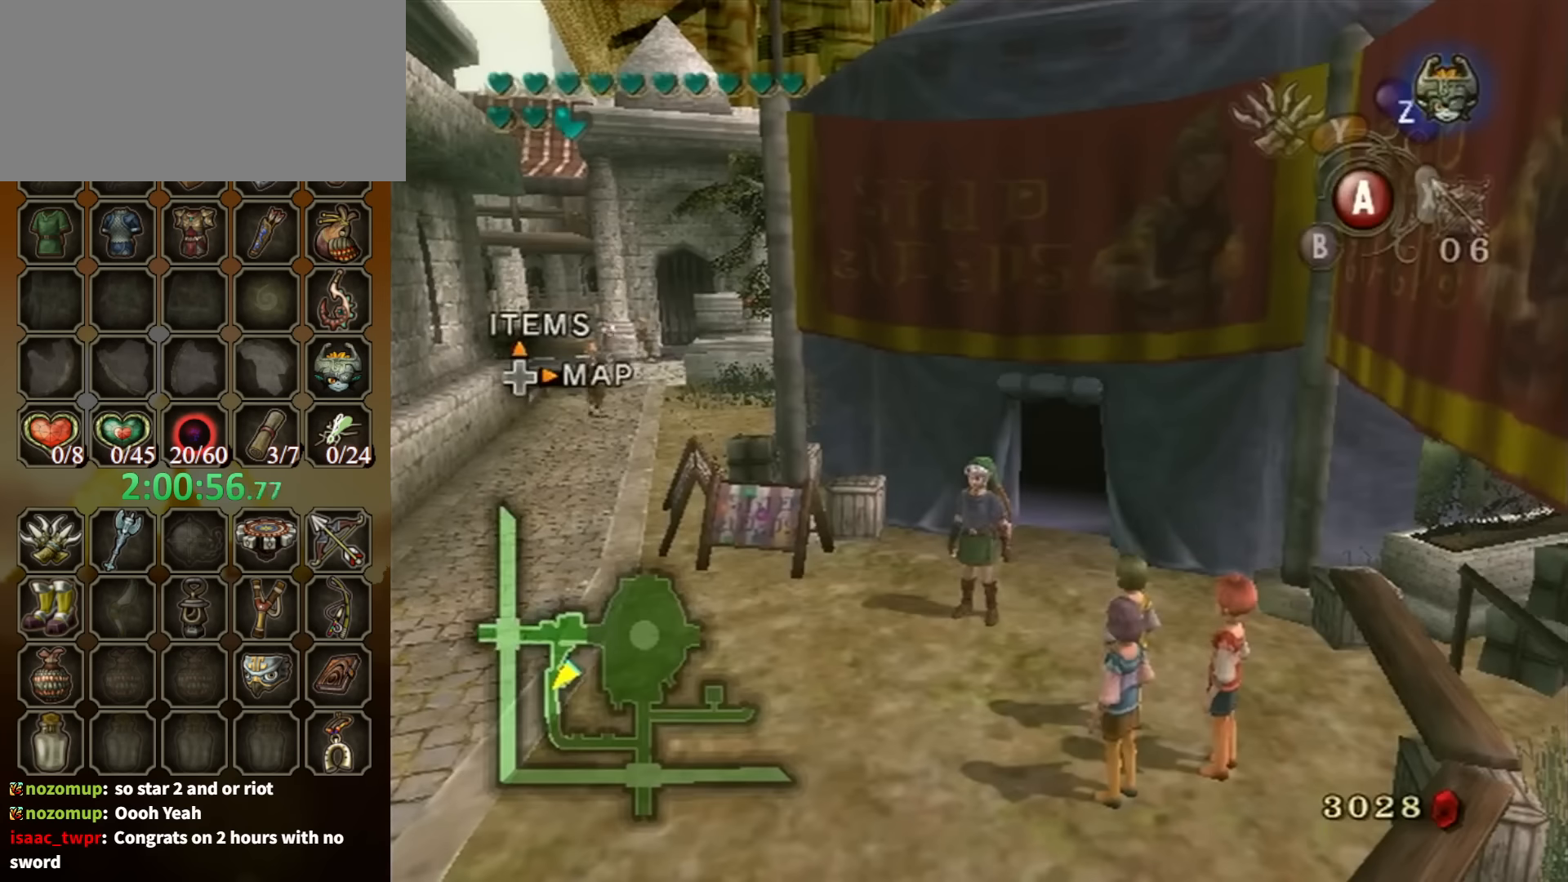
{"buttons": [], "left_stick": "center", "right_stick": "center", "events": [[333, "DPAD_RIGHT", "down"], [466, "DPAD_RIGHT", "up"]]}
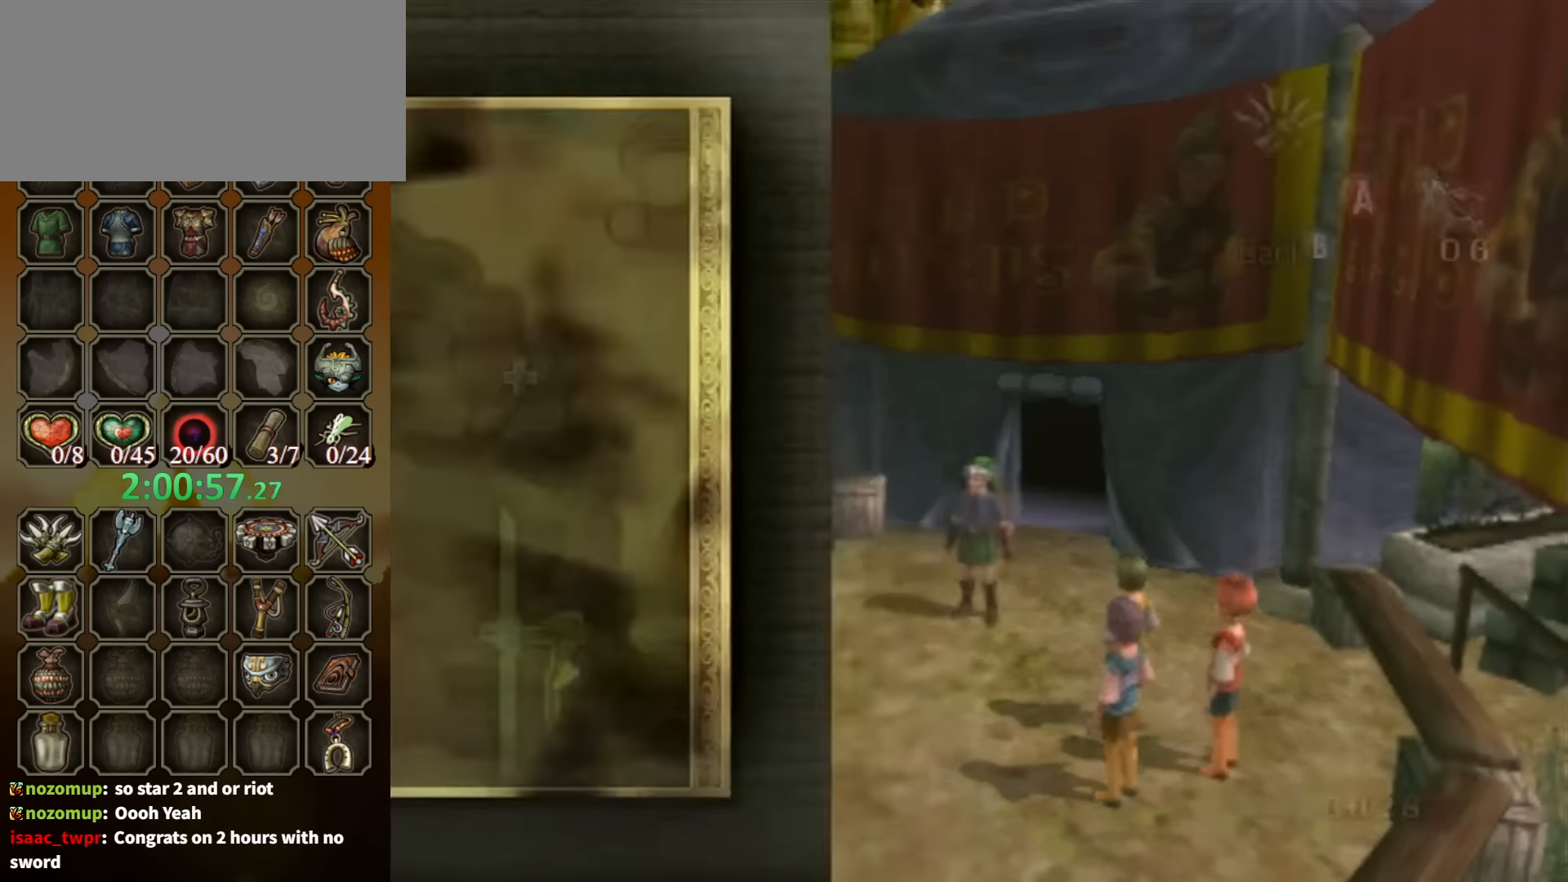
{"buttons": [], "left_stick": "center", "right_stick": "center", "events": [[266, "B", "down"], [366, "B", "up"]]}
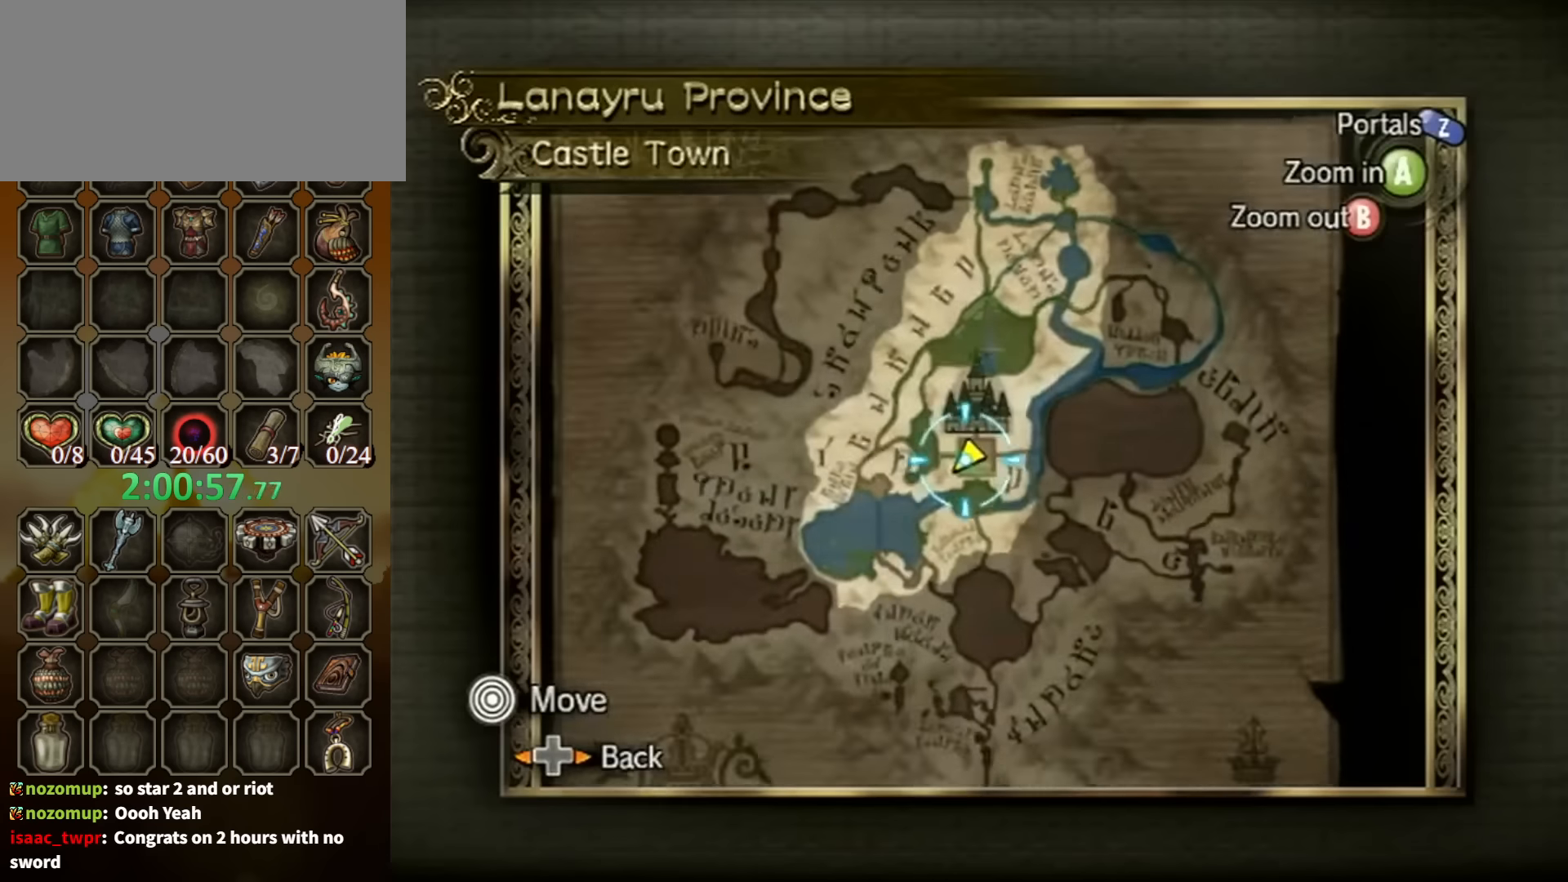
{"buttons": [], "left_stick": "center", "right_stick": "center", "events": []}
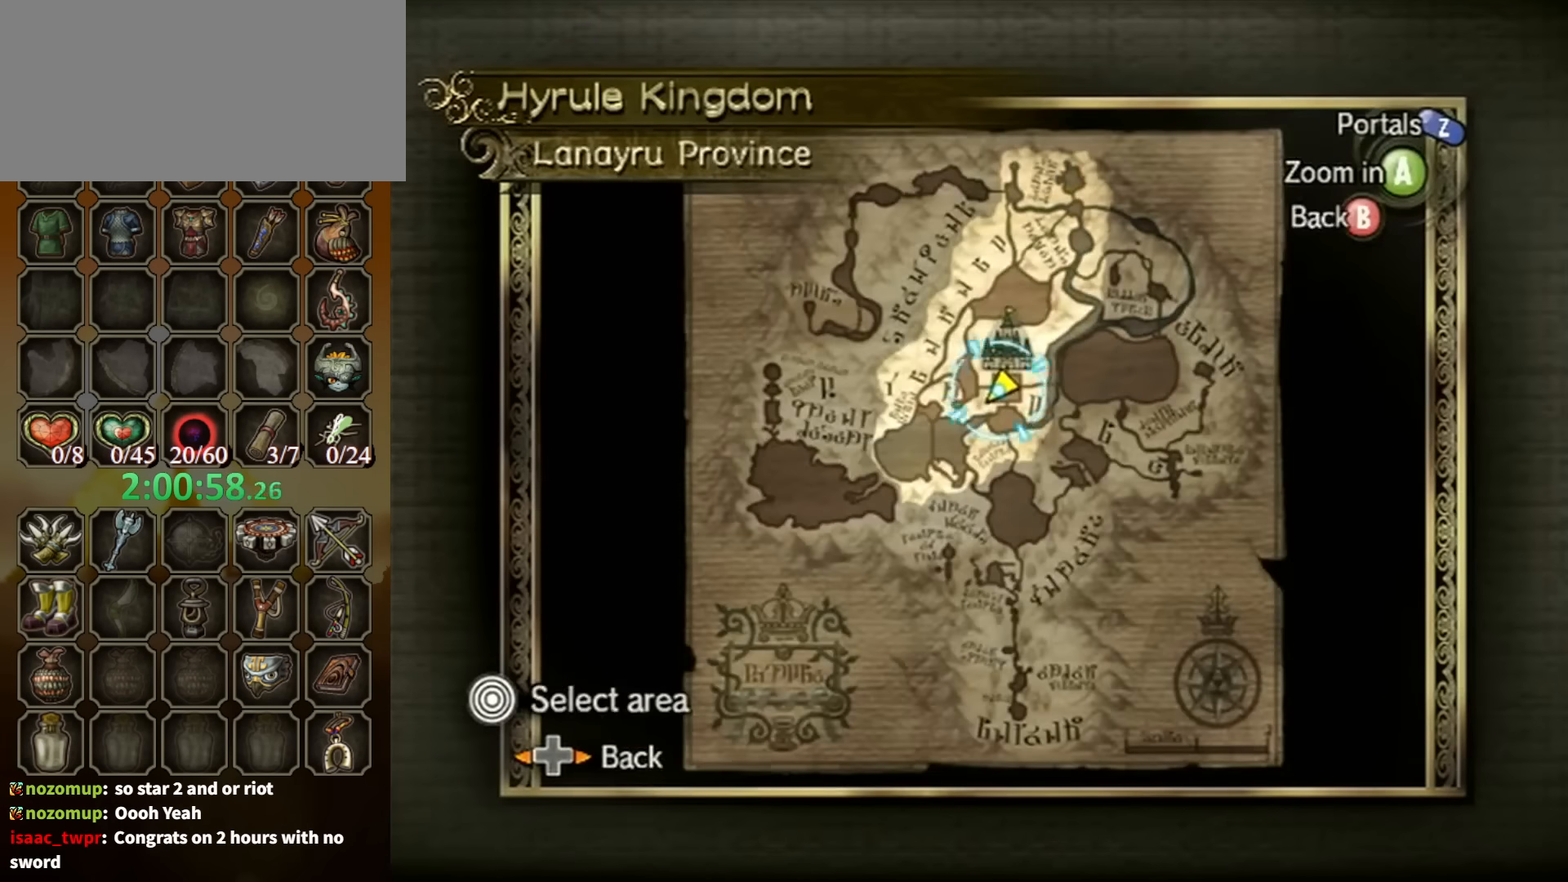
{"buttons": [], "left_stick": "down-right", "right_stick": "center", "events": [[233, "left_stick", "right"], [300, "Z", "down"], [400, "left_stick", "down-right"], [433, "Z", "up"]]}
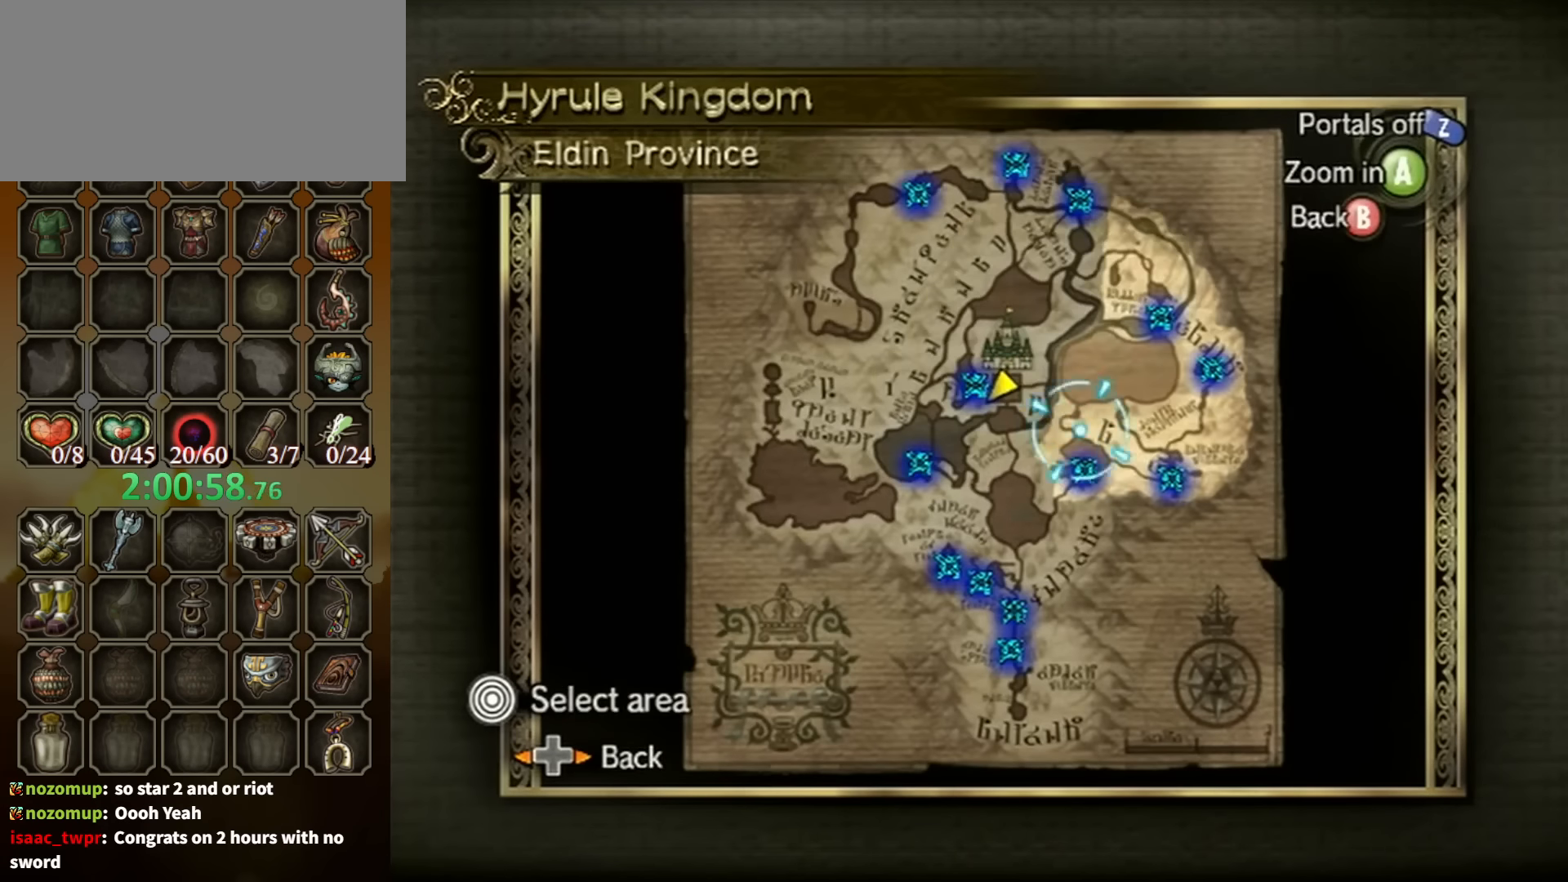
{"buttons": [], "left_stick": "down", "right_stick": "center", "events": [[66, "left_stick", "center"], [233, "A", "down"], [366, "A", "up"], [366, "left_stick", "down"]]}